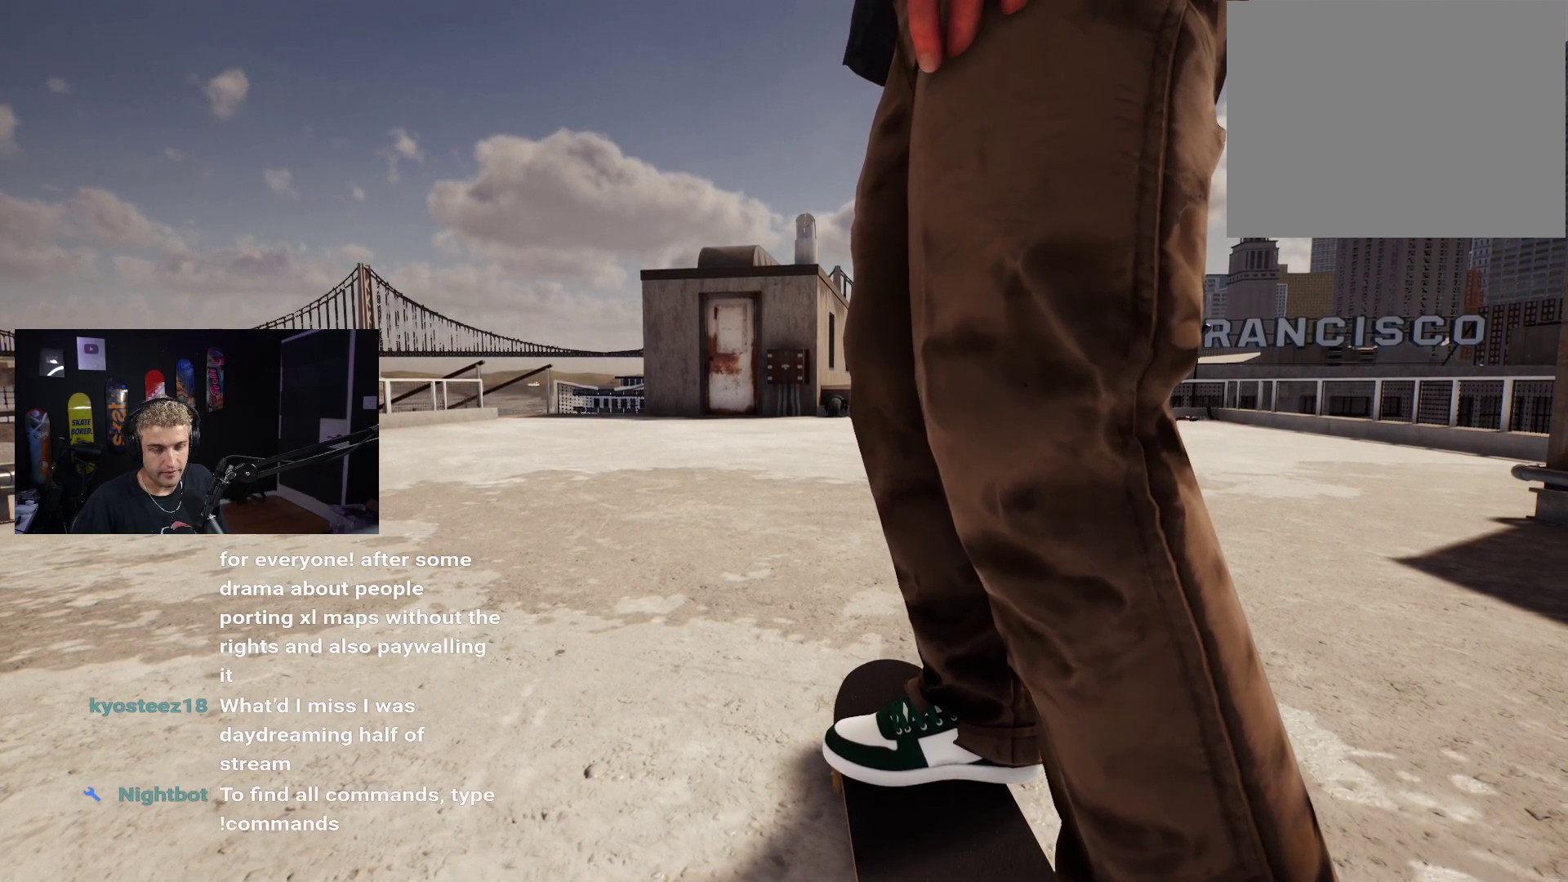
Gameplay with a controller (Xbox layout); each line is a JSON object with the inputs held at the frame after it. "events" lists button and stick changes between this image and that frame as [ms after this image, input, new state], when the widget could be followed in between.
{"buttons": [], "left_stick": "center", "right_stick": "center", "events": [[350, "X", "down"], [467, "X", "up"]]}
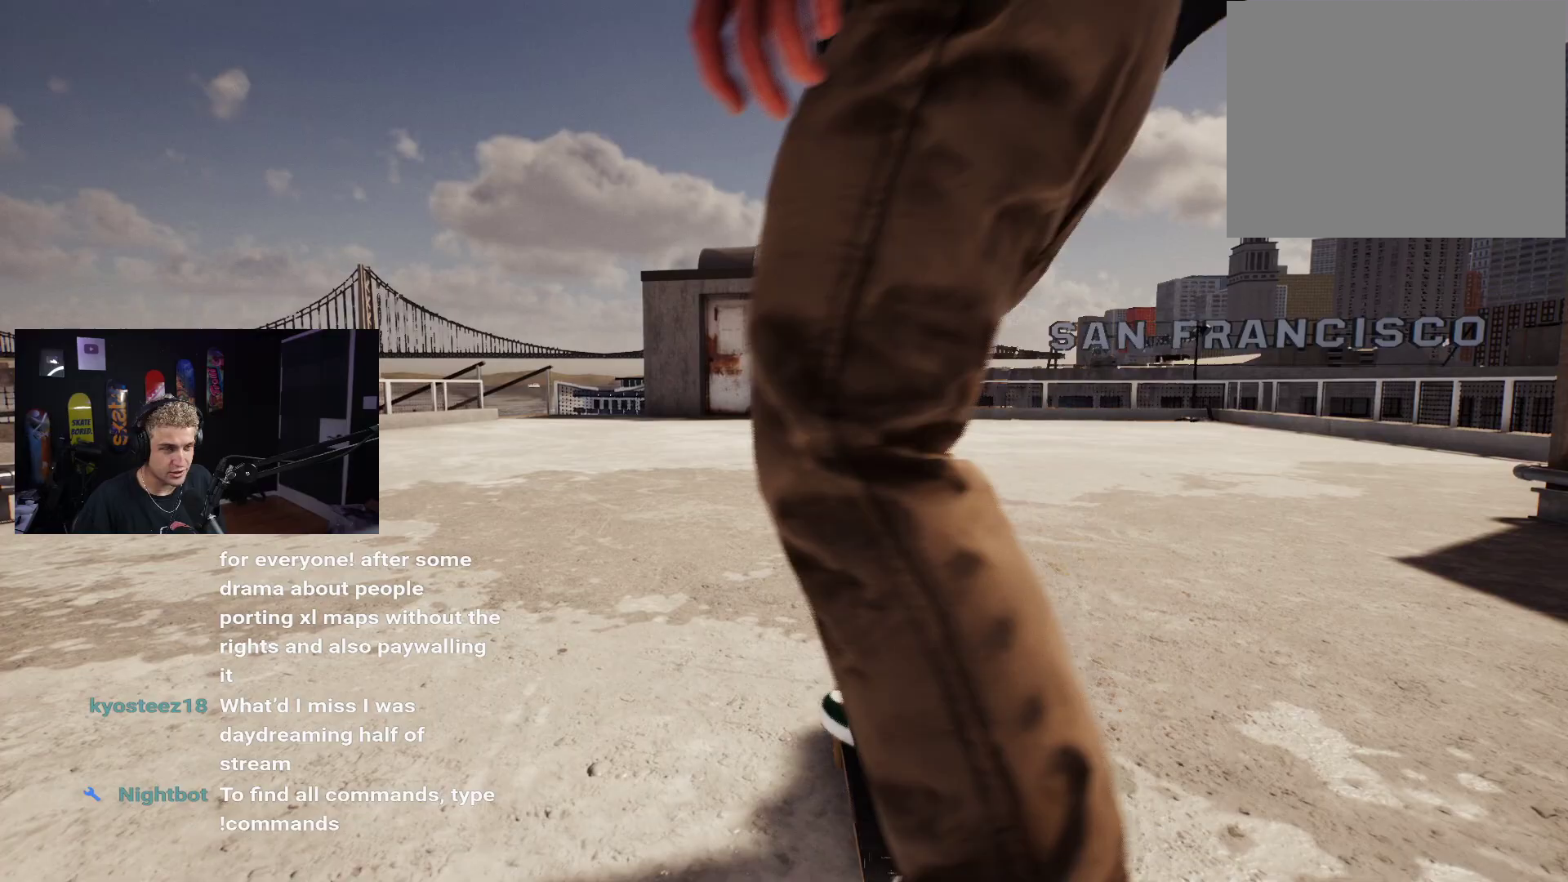
{"buttons": [], "left_stick": "center", "right_stick": "center", "events": [[50, "R2", "down"], [67, "X", "down"], [117, "X", "up"], [183, "R2", "up"], [217, "X", "down"], [300, "X", "up"], [367, "X", "down"], [483, "X", "up"]]}
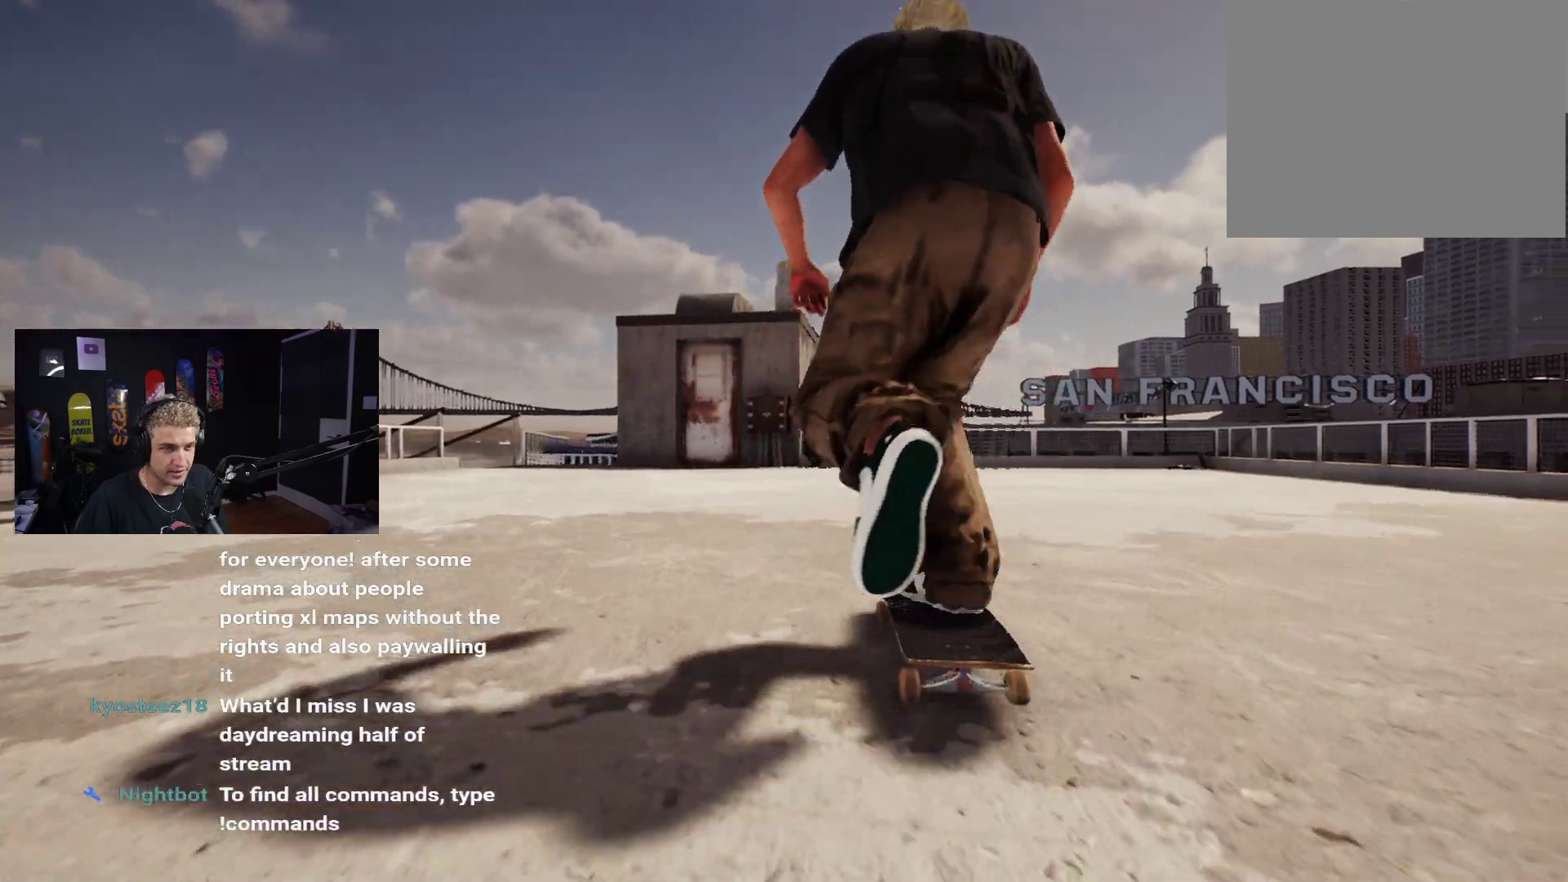
{"buttons": [], "left_stick": "center", "right_stick": "center", "events": [[67, "X", "down"], [133, "X", "up"], [217, "X", "down"], [317, "X", "up"]]}
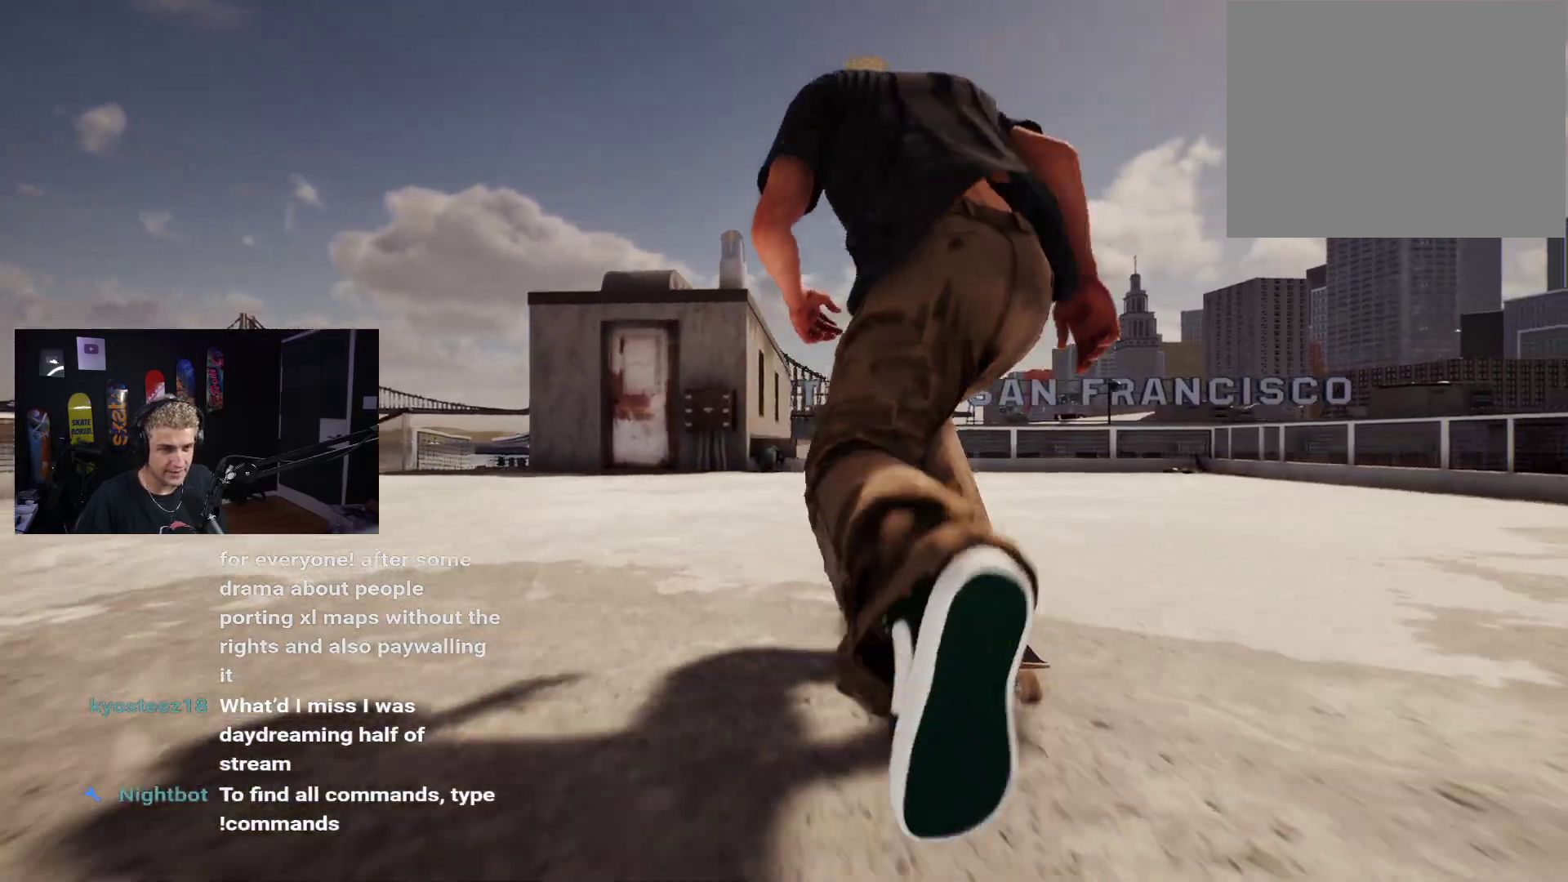
{"buttons": [], "left_stick": "center", "right_stick": "center", "events": []}
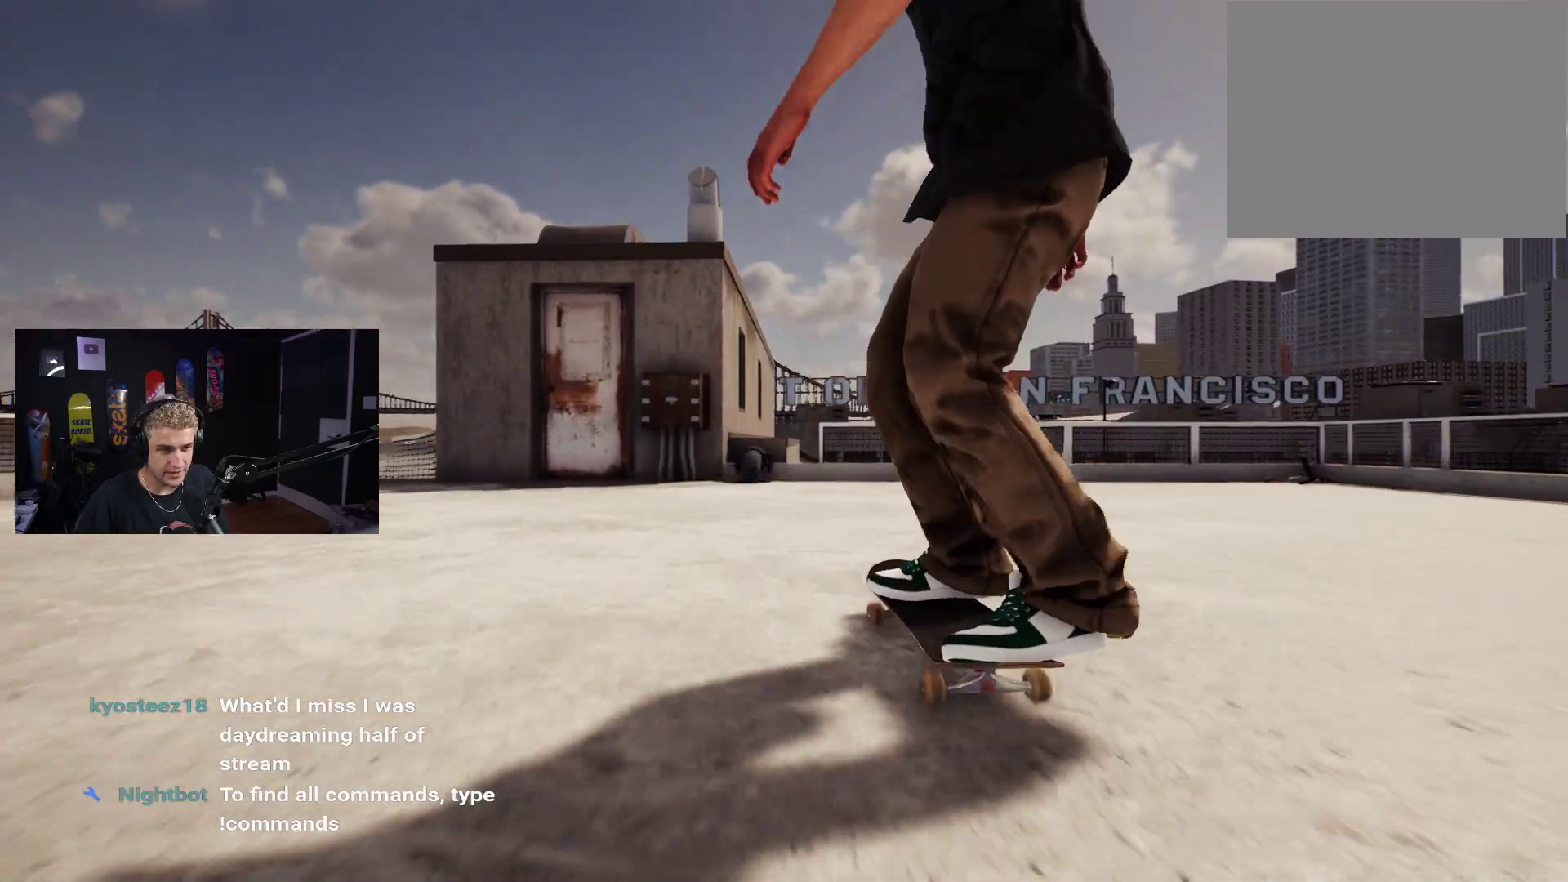
{"buttons": [], "left_stick": "center", "right_stick": "center", "events": []}
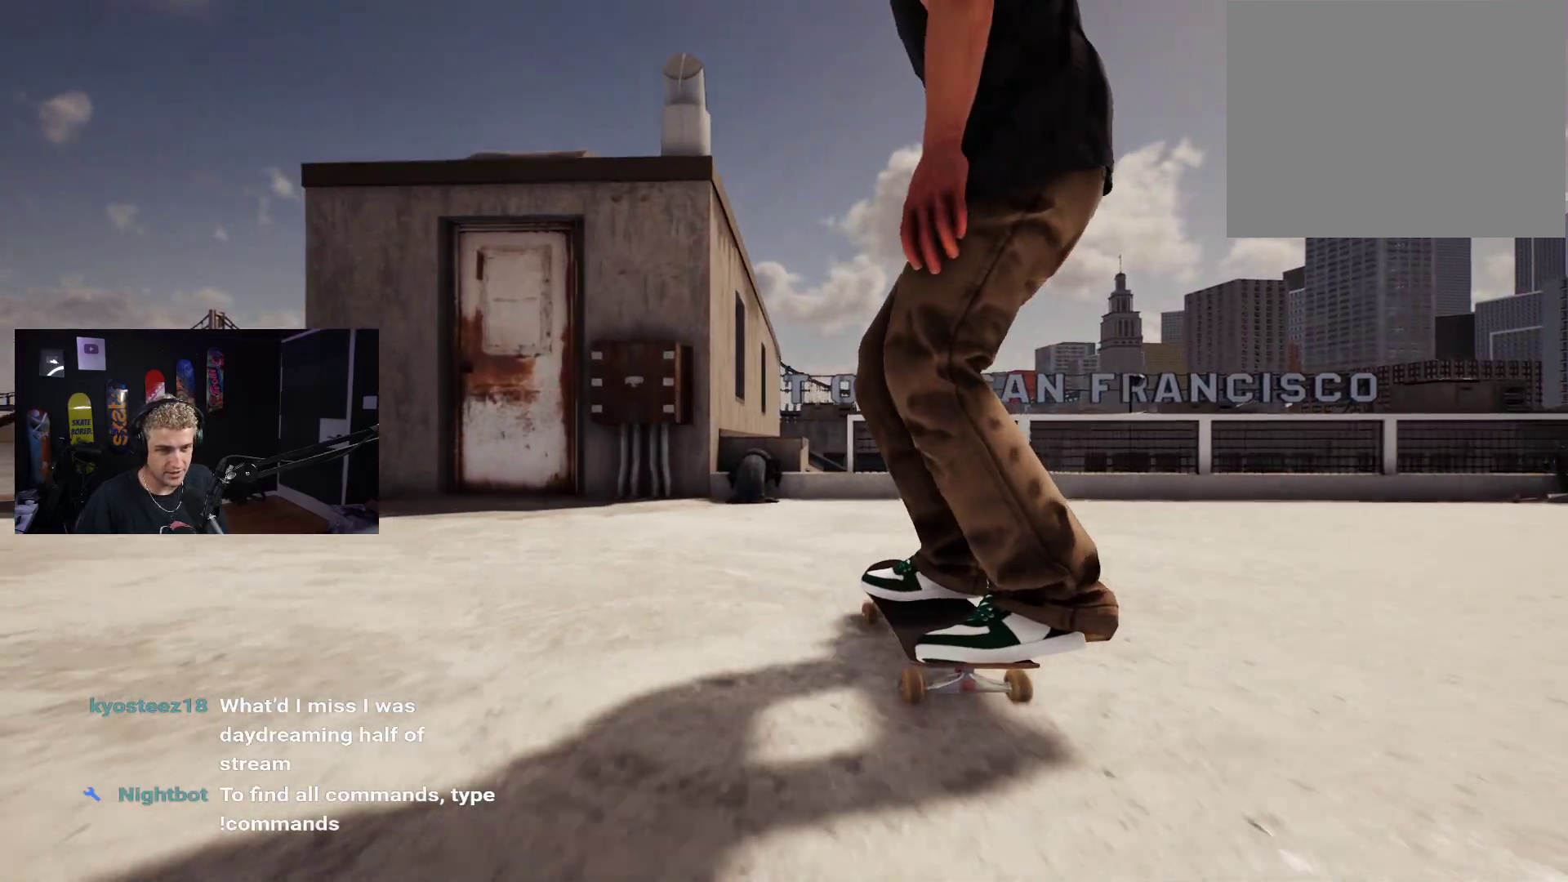
{"buttons": [], "left_stick": "down", "right_stick": "center", "events": [[167, "left_stick", "down"], [433, "L2", "down"], [500, "L2", "up"]]}
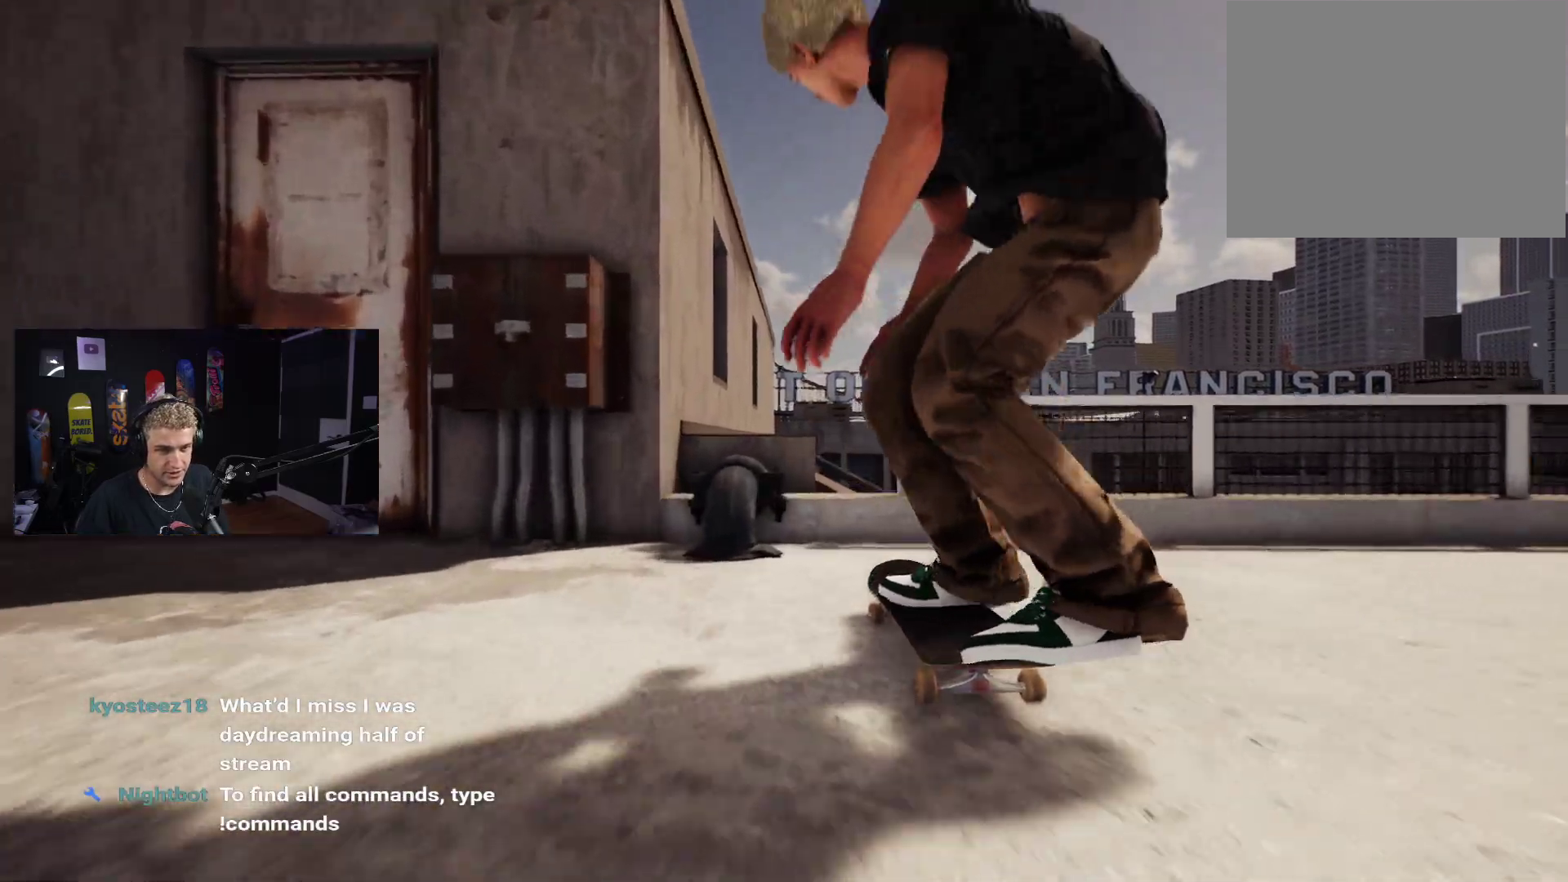
{"buttons": [], "left_stick": "down", "right_stick": "up", "events": [[17, "right_stick", "up"], [33, "left_stick", "center"], [100, "right_stick", "center"], [350, "left_stick", "down"], [350, "right_stick", "up"]]}
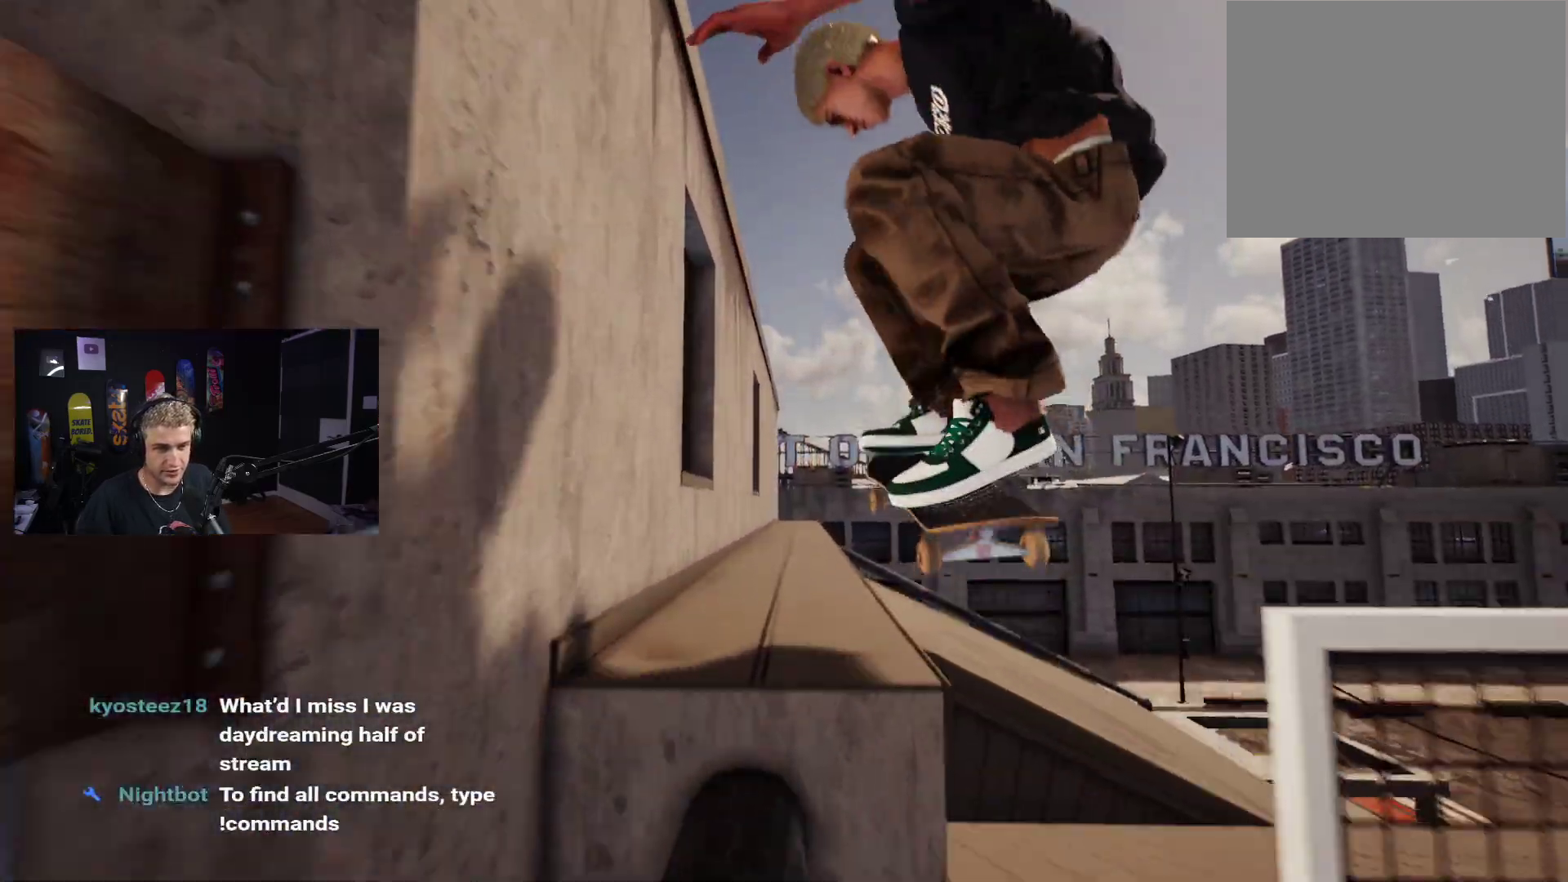
{"buttons": [], "left_stick": "down", "right_stick": "up", "events": []}
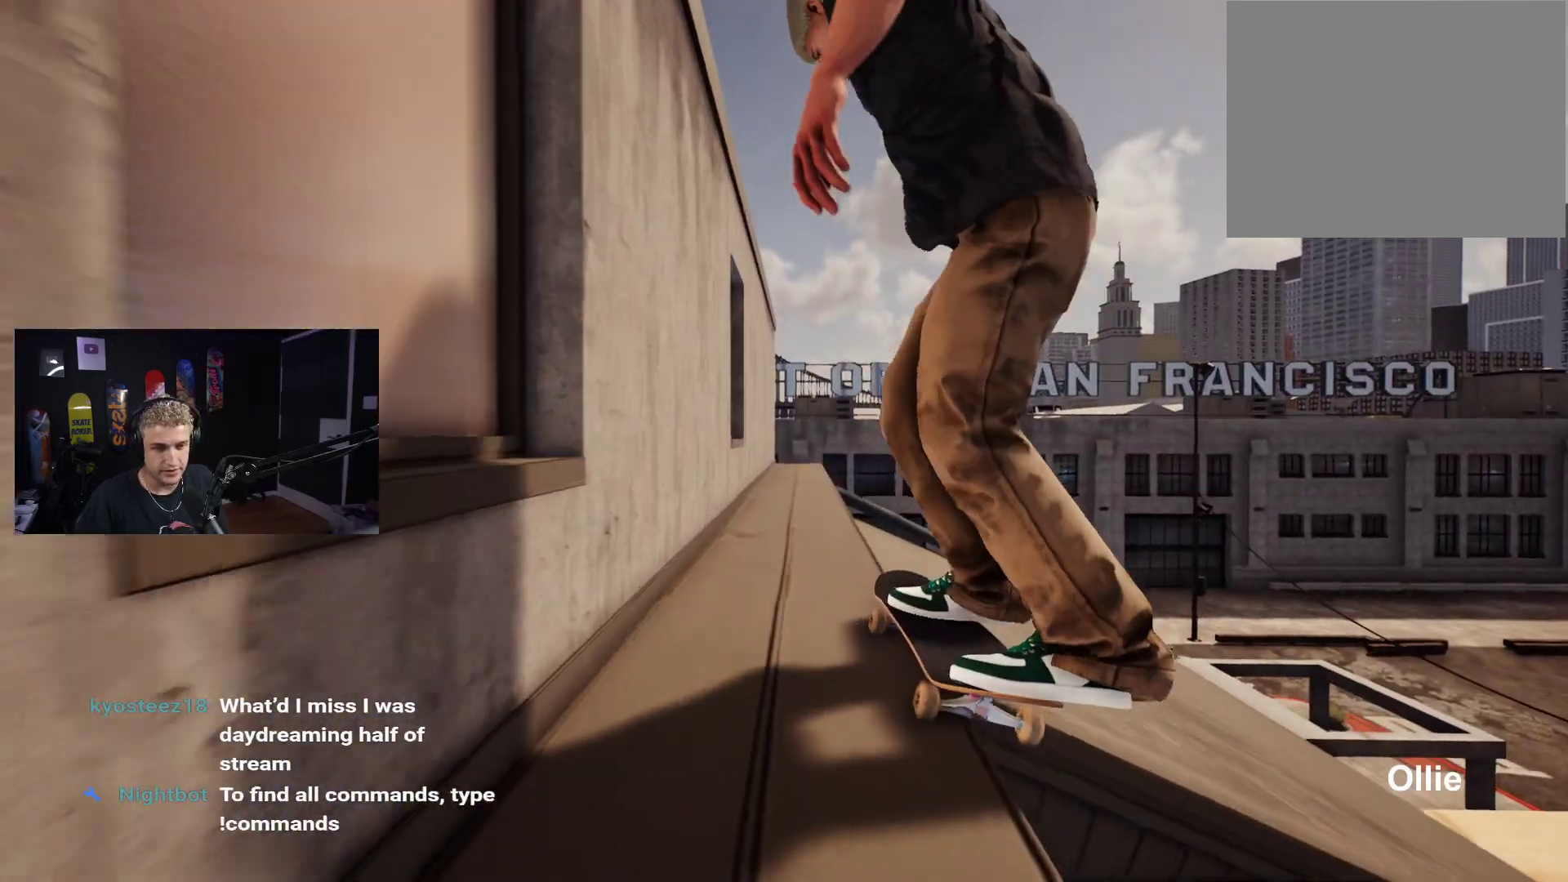
{"buttons": [], "left_stick": "down", "right_stick": "up", "events": []}
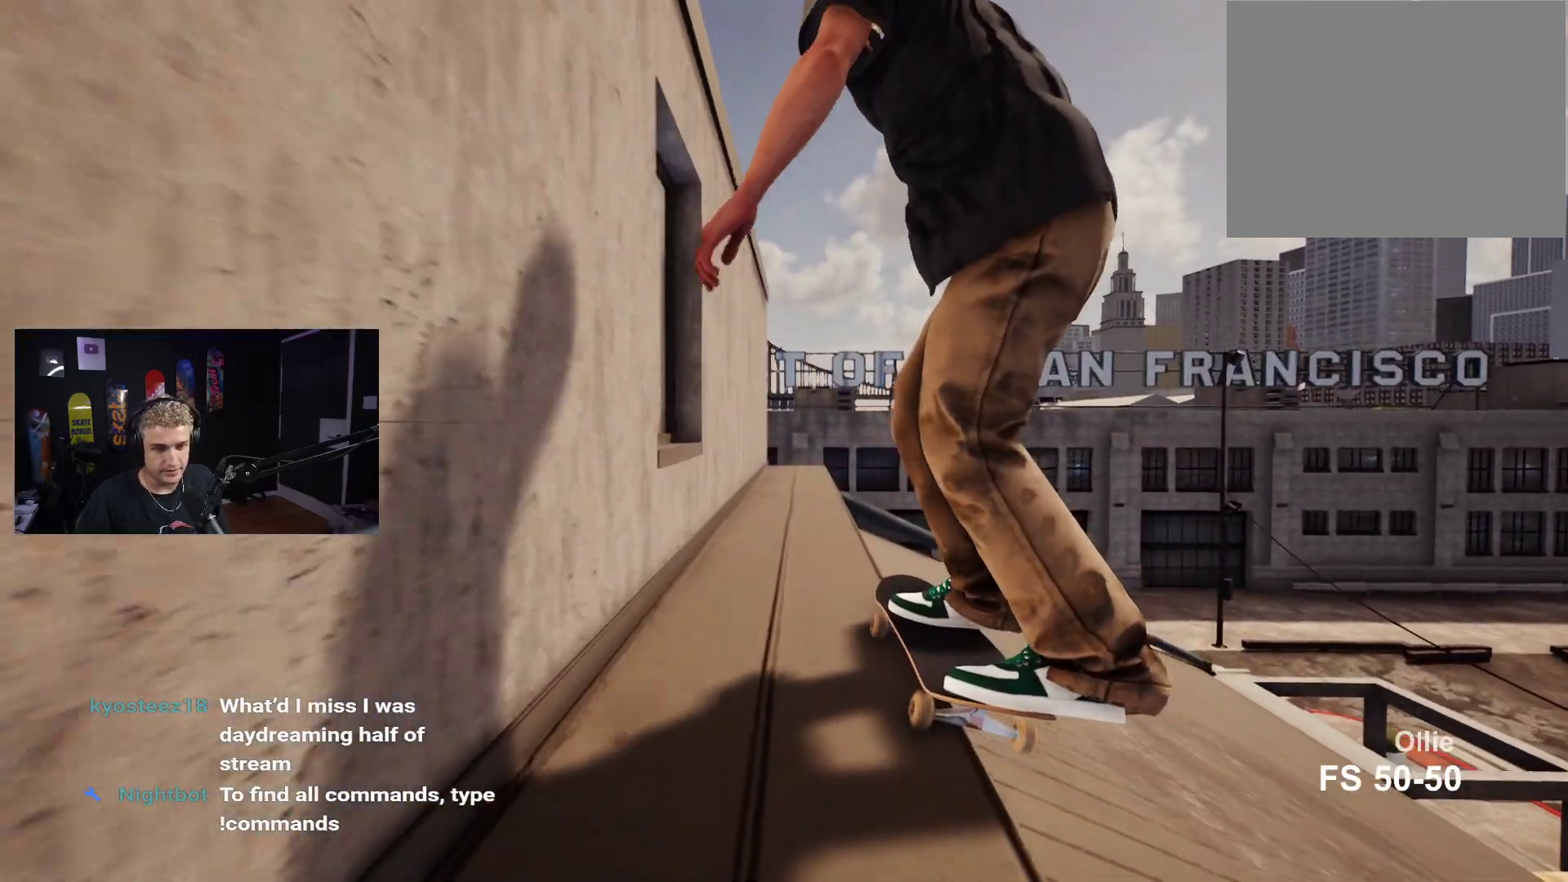
{"buttons": [], "left_stick": "down", "right_stick": "up", "events": []}
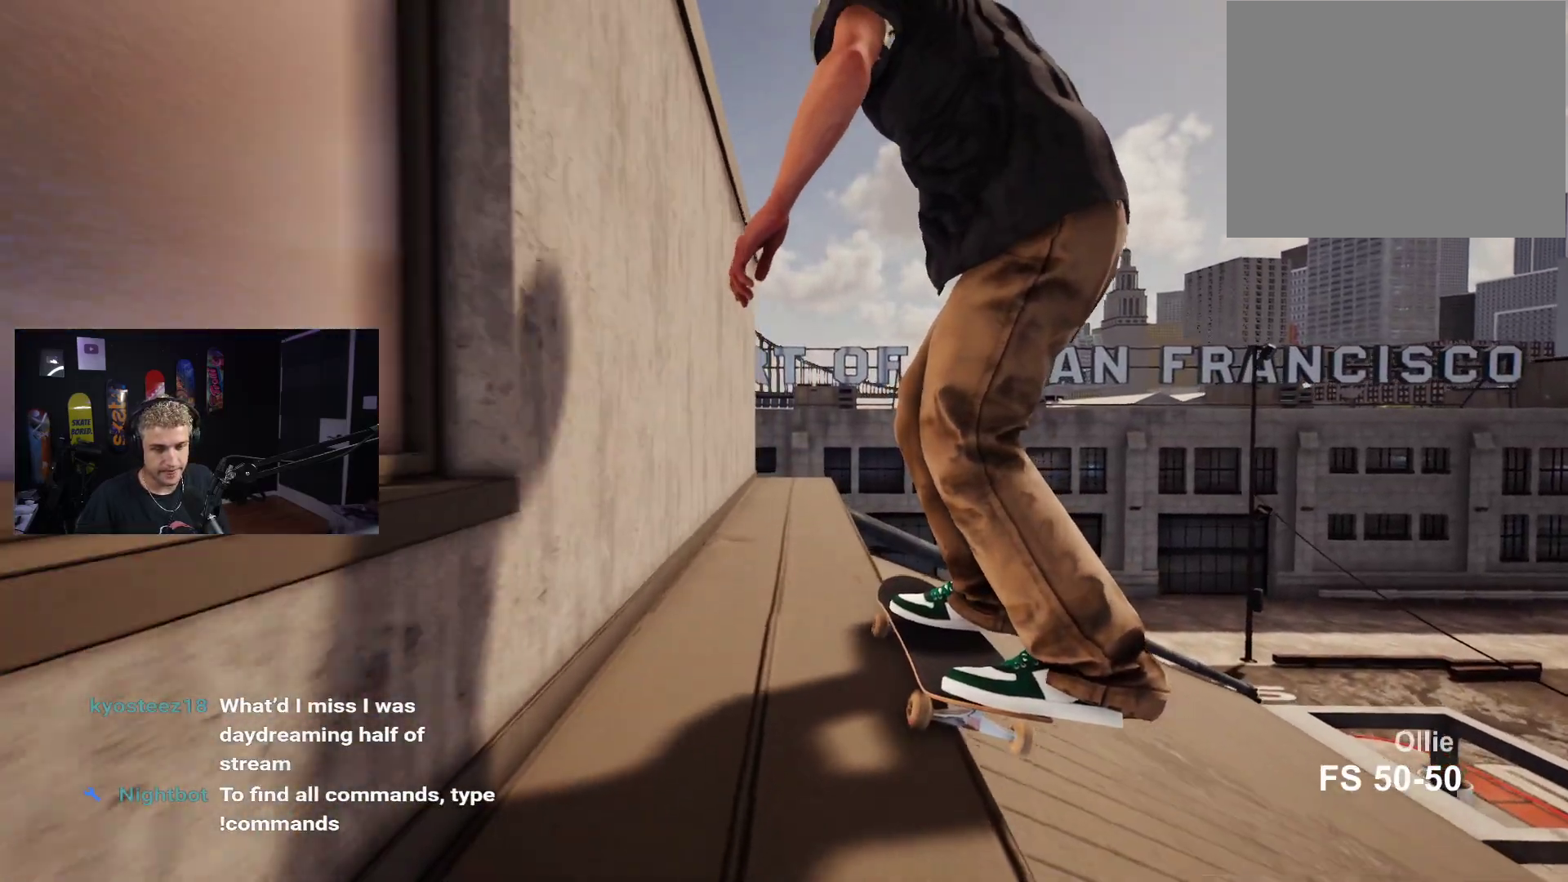
{"buttons": [], "left_stick": "center", "right_stick": "center", "events": [[417, "right_stick", "center"], [433, "left_stick", "center"]]}
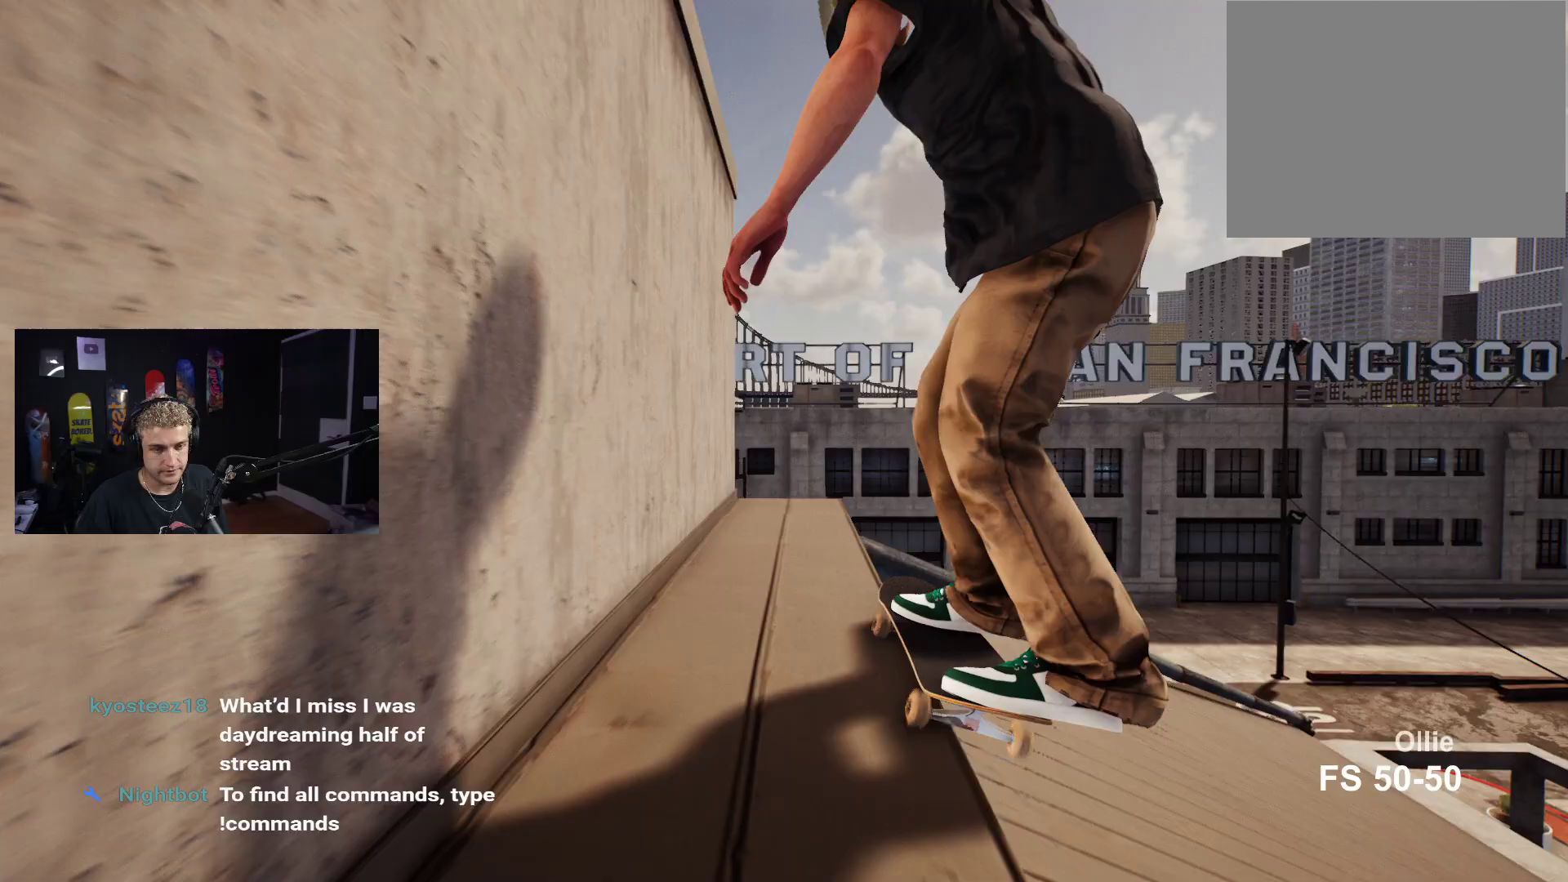
{"buttons": [], "left_stick": "down-right", "right_stick": "center", "events": [[450, "left_stick", "down-right"]]}
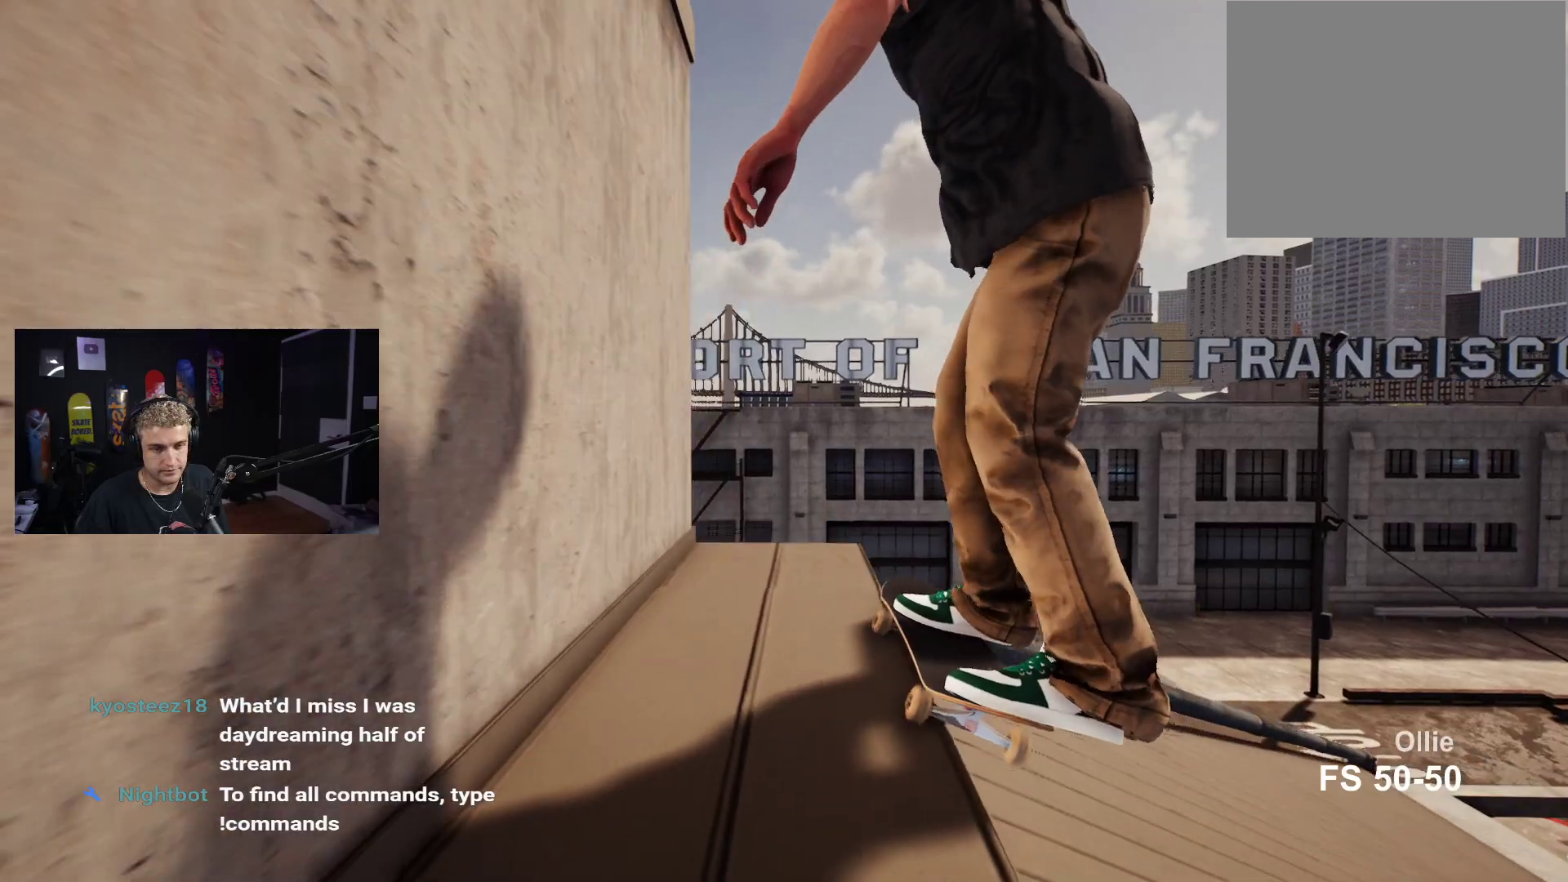
{"buttons": [], "left_stick": "down", "right_stick": "center", "events": [[83, "right_stick", "up"], [167, "left_stick", "center"], [217, "right_stick", "center"], [250, "R2", "down"], [433, "R2", "up"], [483, "left_stick", "down"]]}
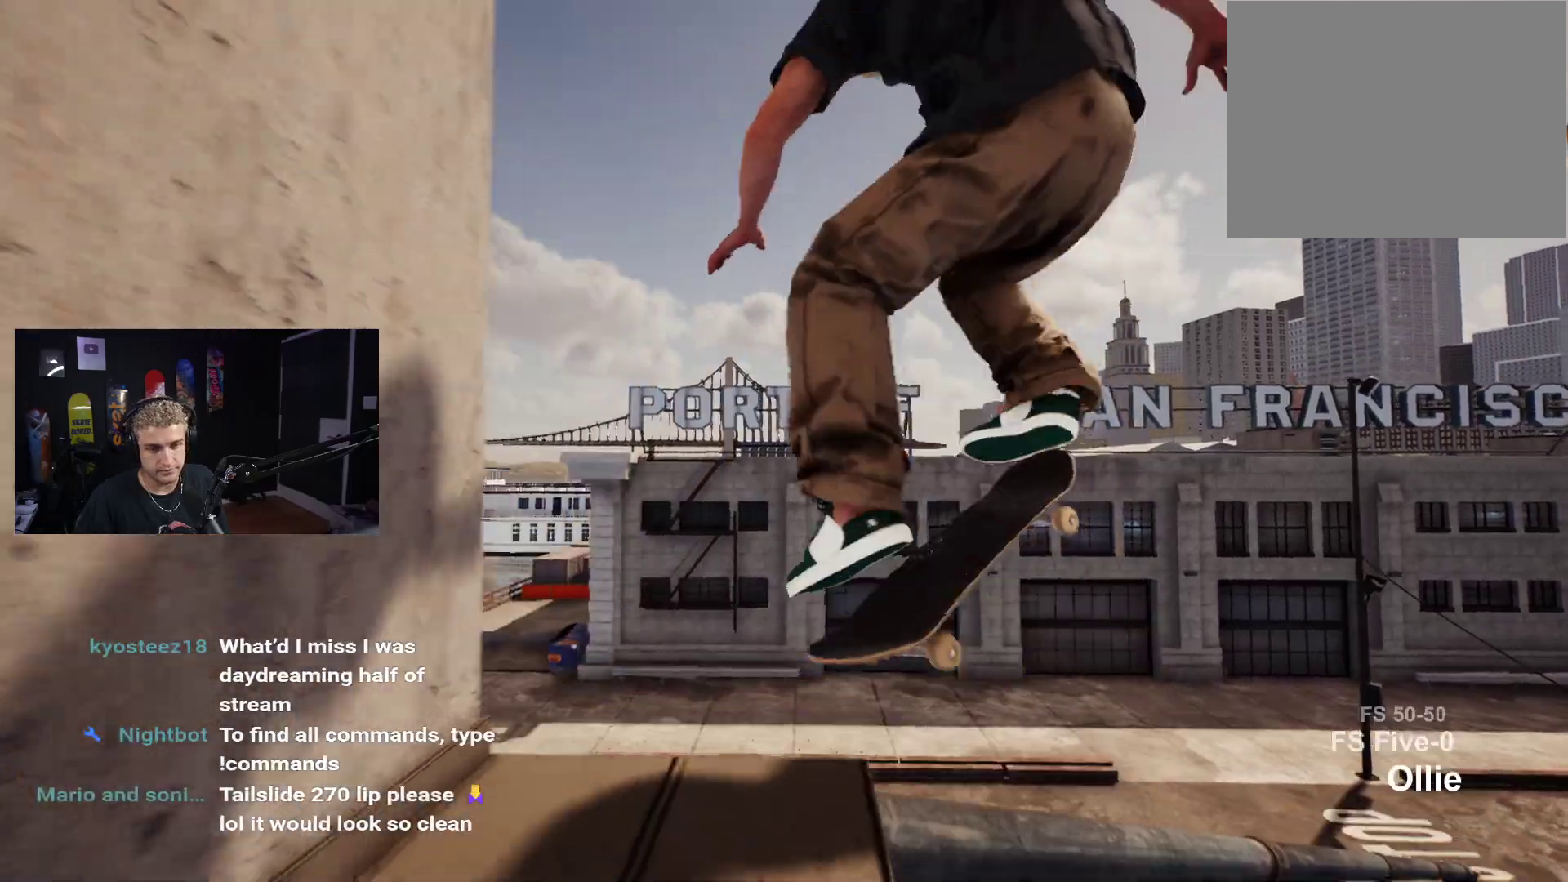
{"buttons": [], "left_stick": "center", "right_stick": "center", "events": [[33, "right_stick", "up"], [433, "left_stick", "center"], [467, "right_stick", "center"]]}
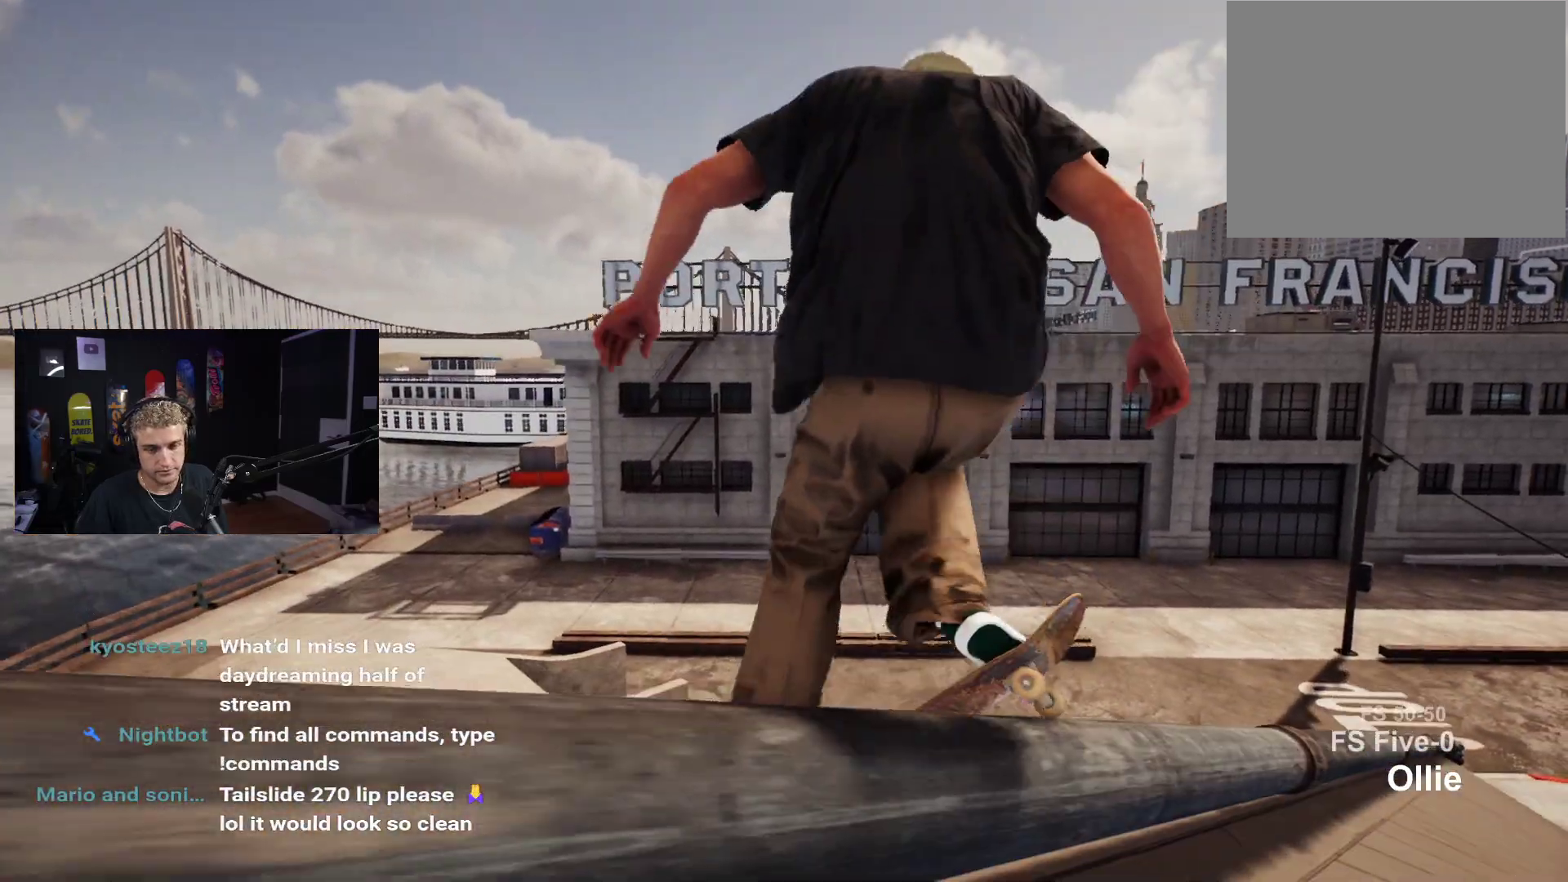
{"buttons": ["X"], "left_stick": "center", "right_stick": "center", "events": [[67, "DPAD_UP", "down"], [333, "DPAD_UP", "up"], [483, "X", "down"]]}
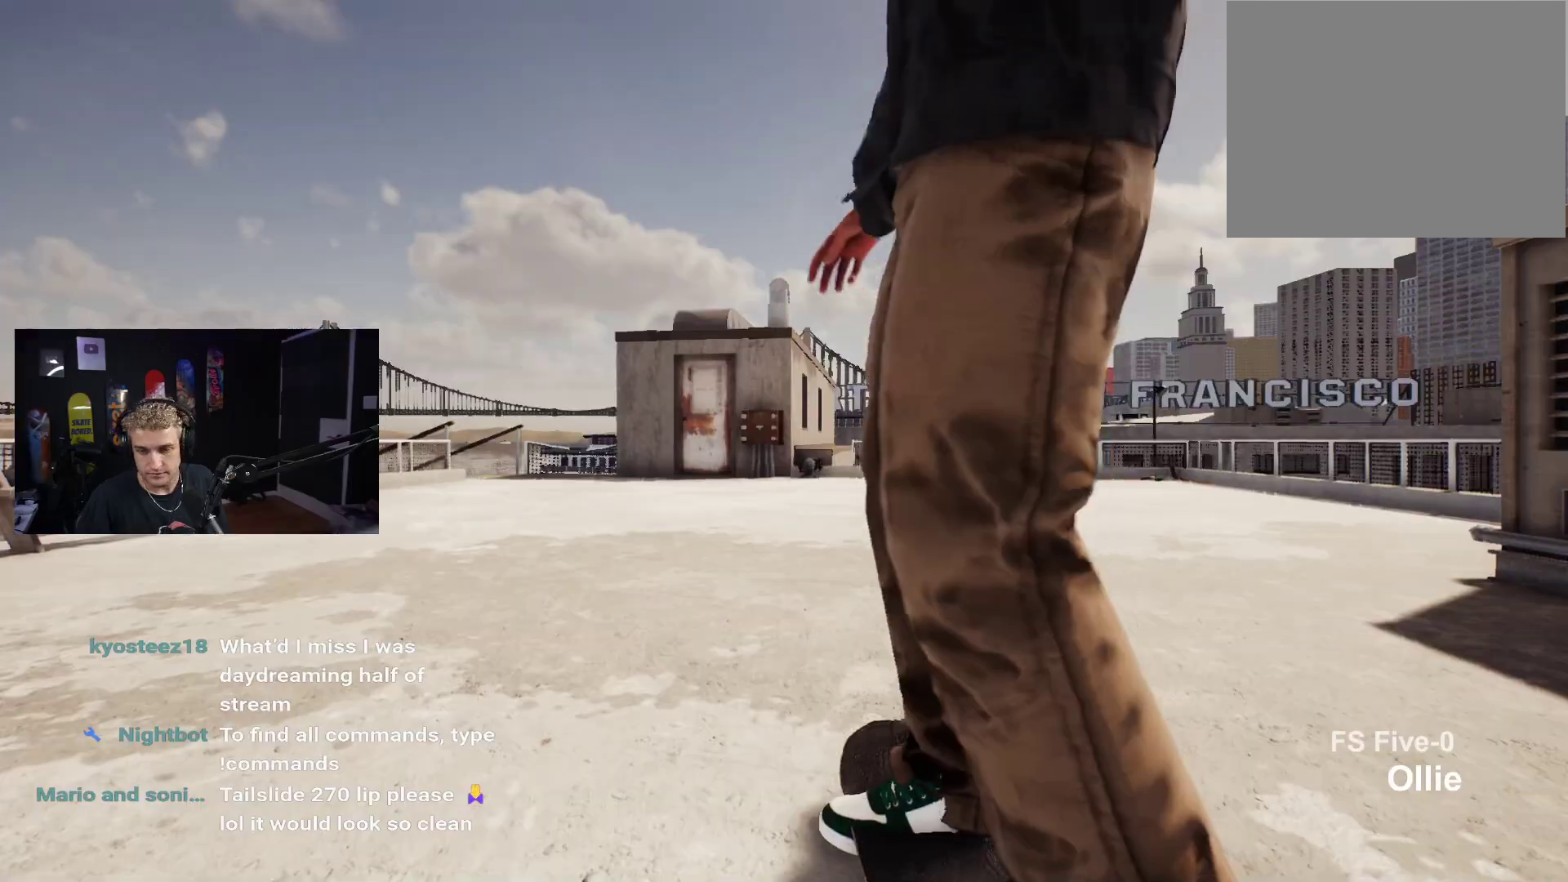
{"buttons": ["X"], "left_stick": "center", "right_stick": "center", "events": [[33, "X", "up"], [150, "X", "down"], [233, "X", "up"], [317, "X", "down"], [333, "R2", "down"], [400, "X", "up"], [450, "R2", "up"], [500, "X", "down"]]}
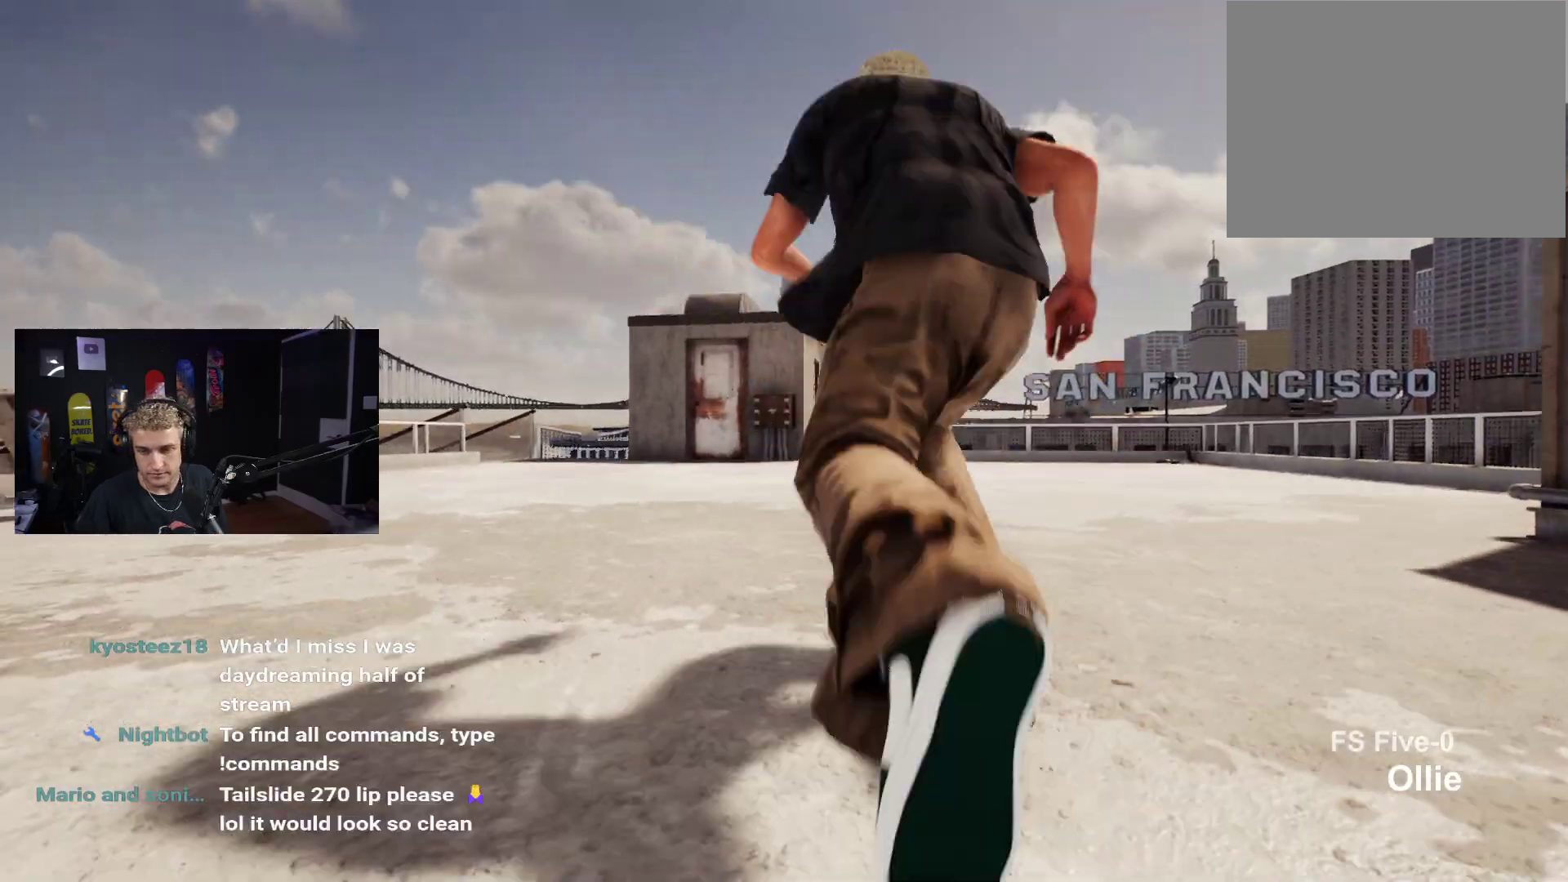
{"buttons": ["X"], "left_stick": "center", "right_stick": "center", "events": [[67, "X", "up"], [150, "X", "down"], [200, "X", "up"], [300, "X", "down"], [383, "X", "up"], [433, "X", "down"]]}
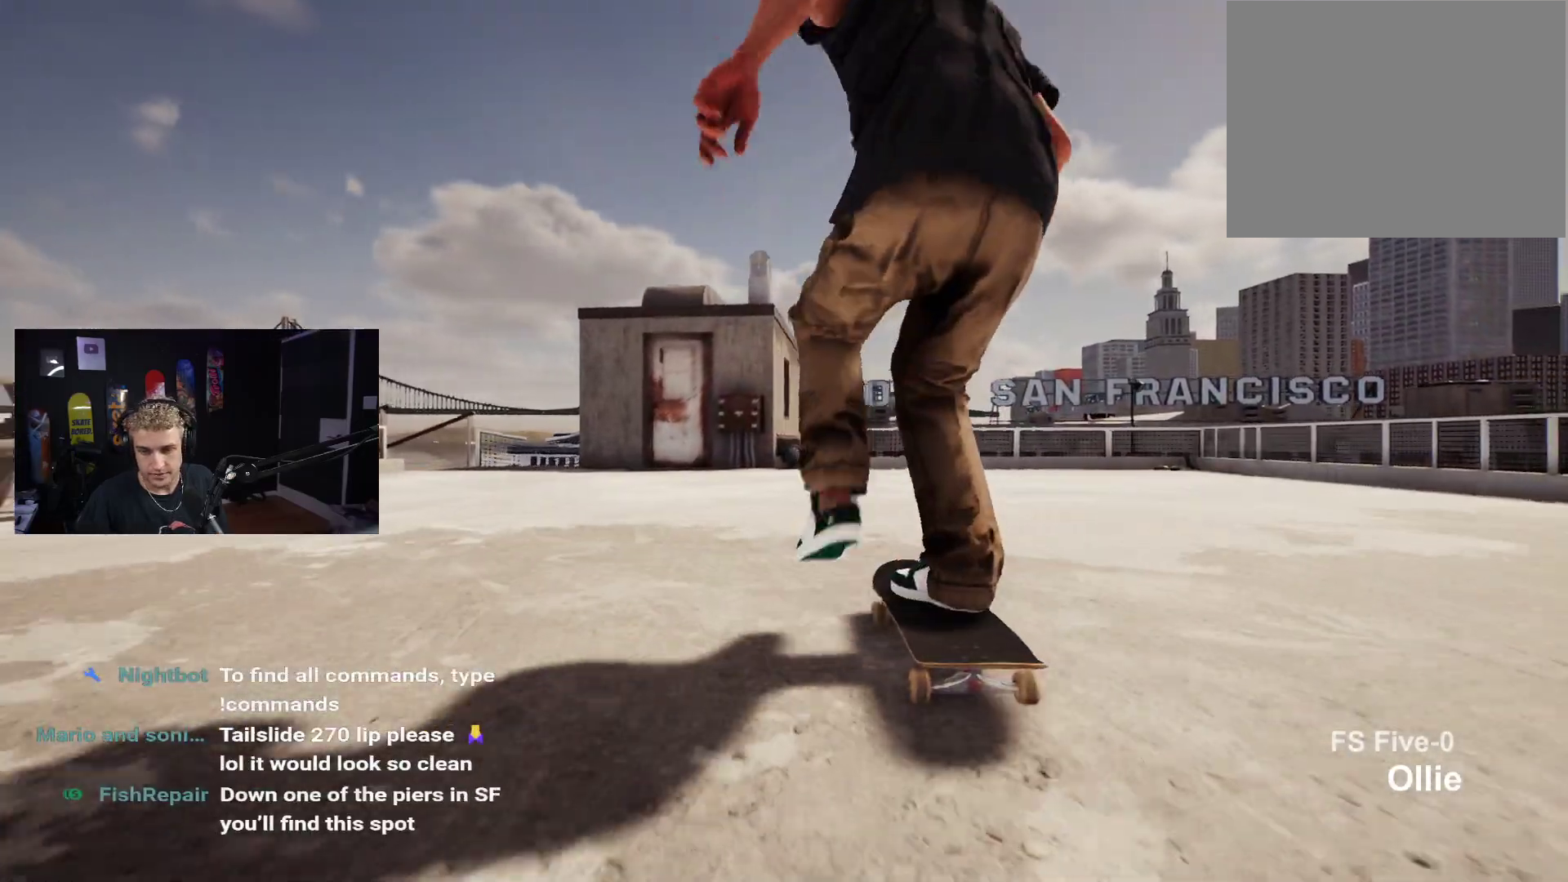
{"buttons": [], "left_stick": "center", "right_stick": "center", "events": [[67, "X", "up"]]}
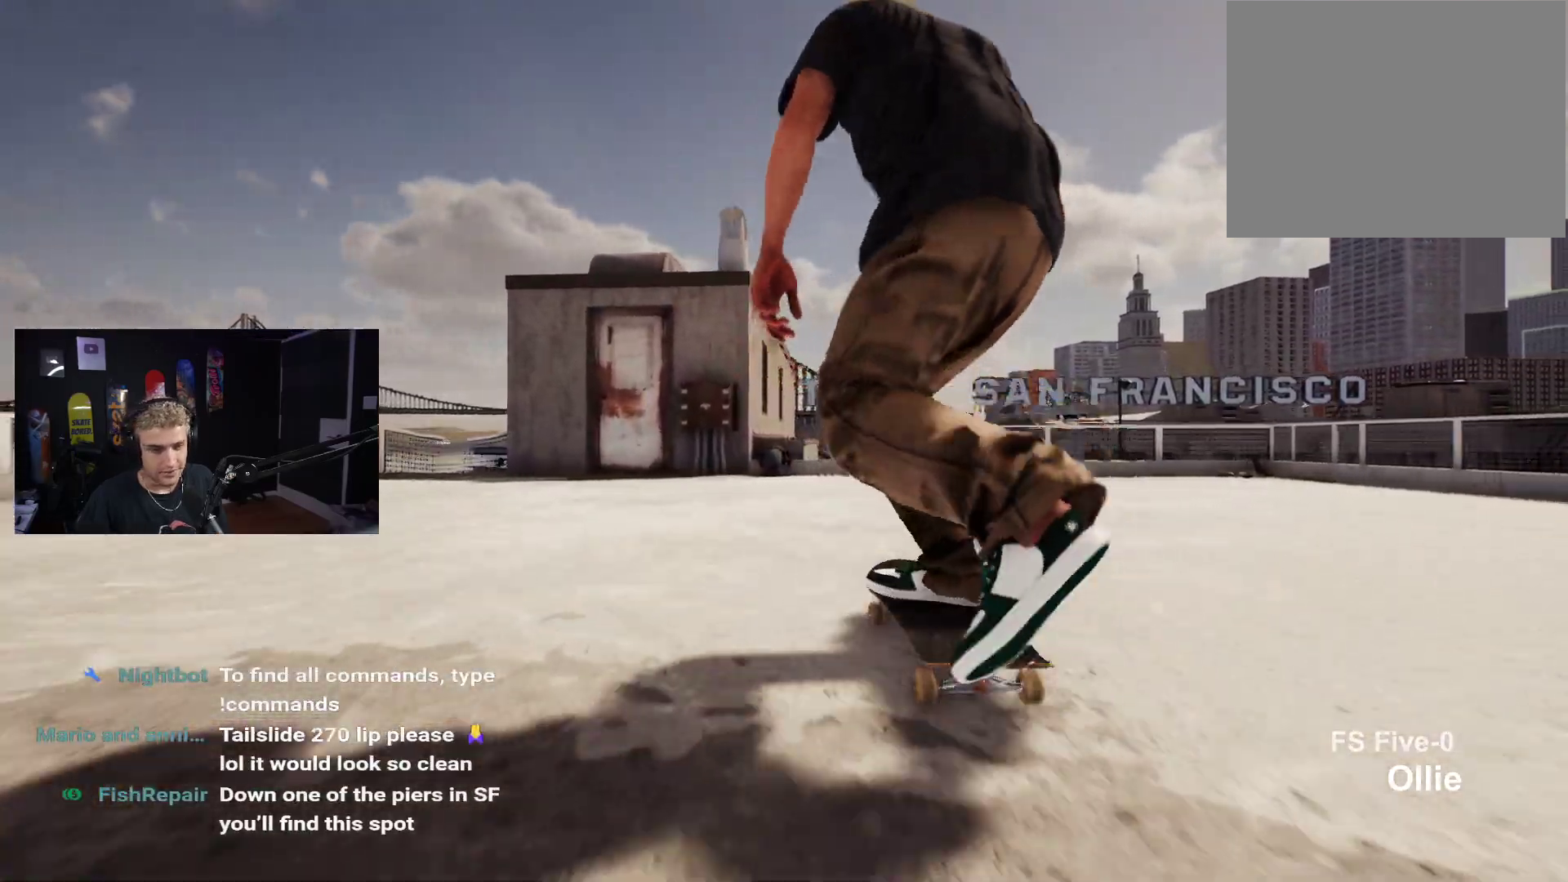
{"buttons": [], "left_stick": "center", "right_stick": "center", "events": [[150, "R2", "down"], [217, "R2", "up"]]}
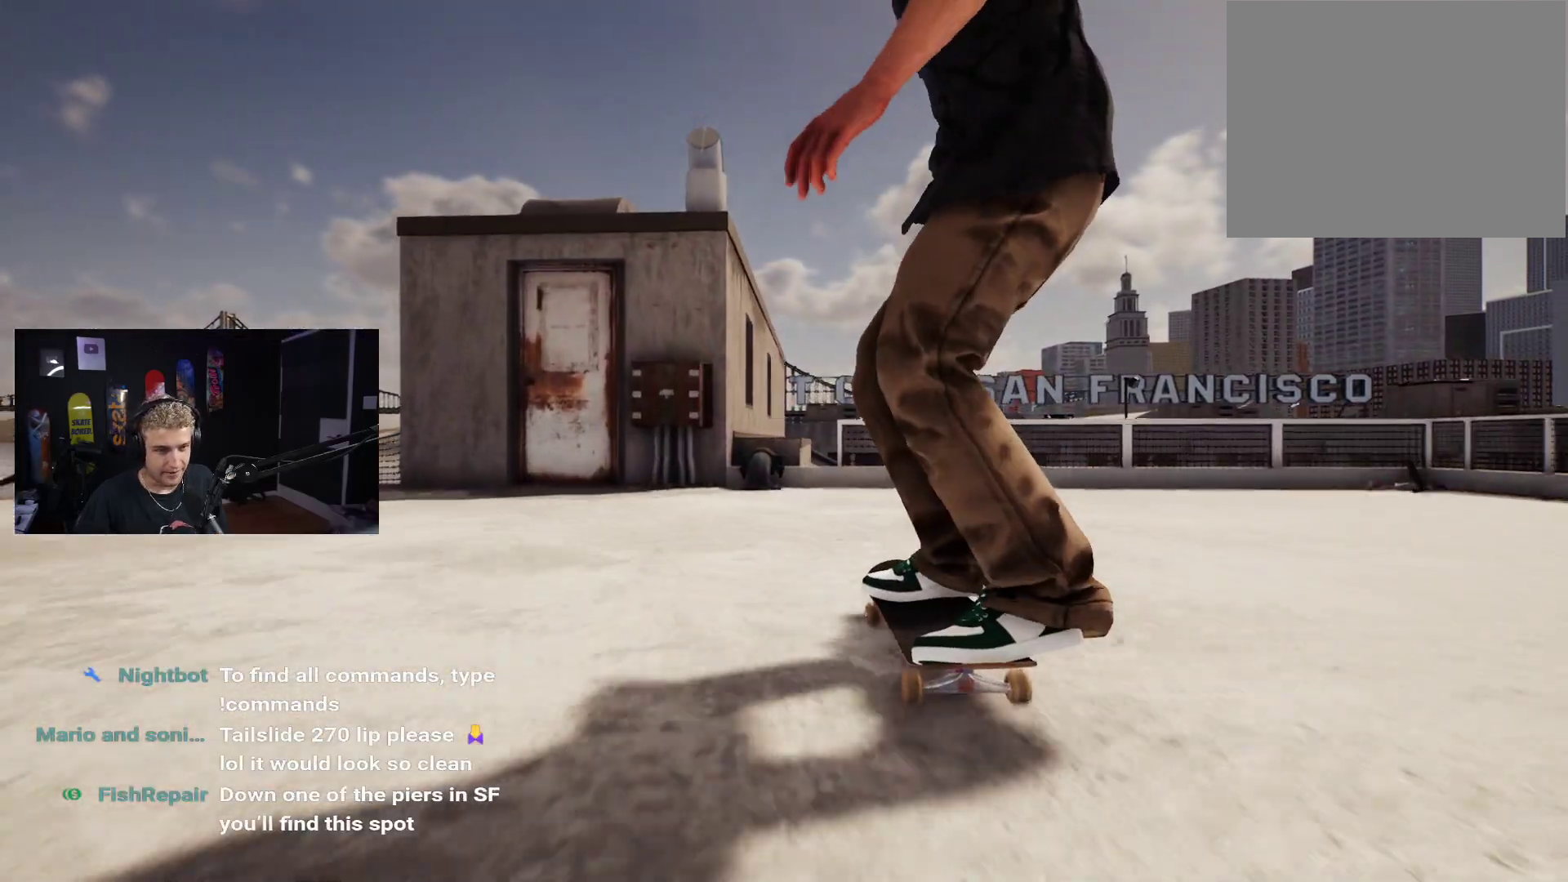
{"buttons": [], "left_stick": "down", "right_stick": "center", "events": [[333, "left_stick", "down"]]}
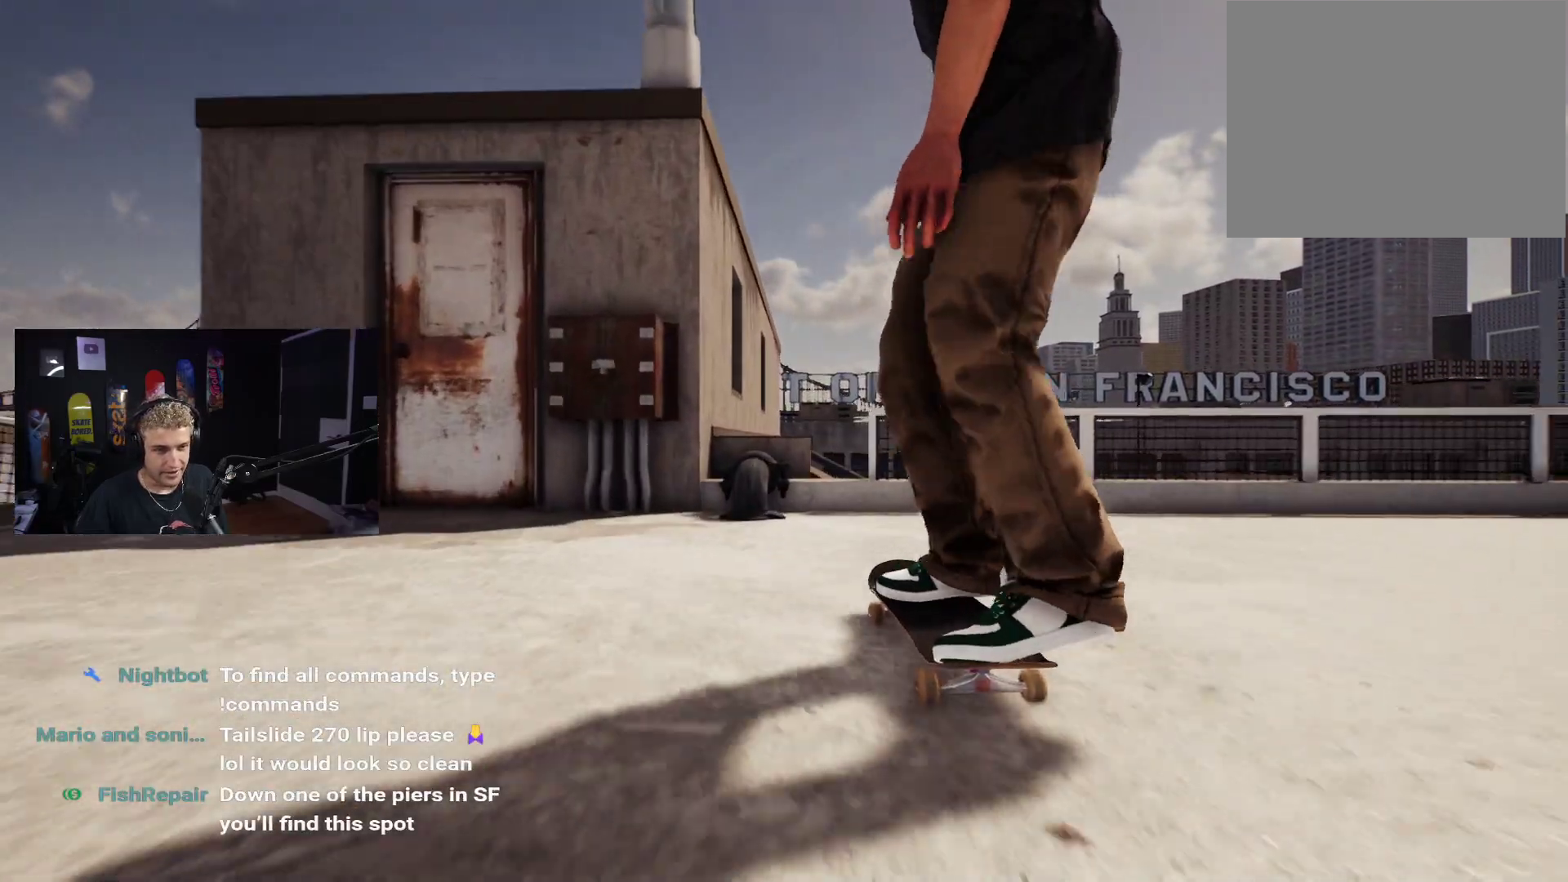
{"buttons": [], "left_stick": "down", "right_stick": "up", "events": [[183, "right_stick", "up"], [250, "left_stick", "center"], [333, "right_stick", "center"], [483, "left_stick", "down"], [483, "right_stick", "up"]]}
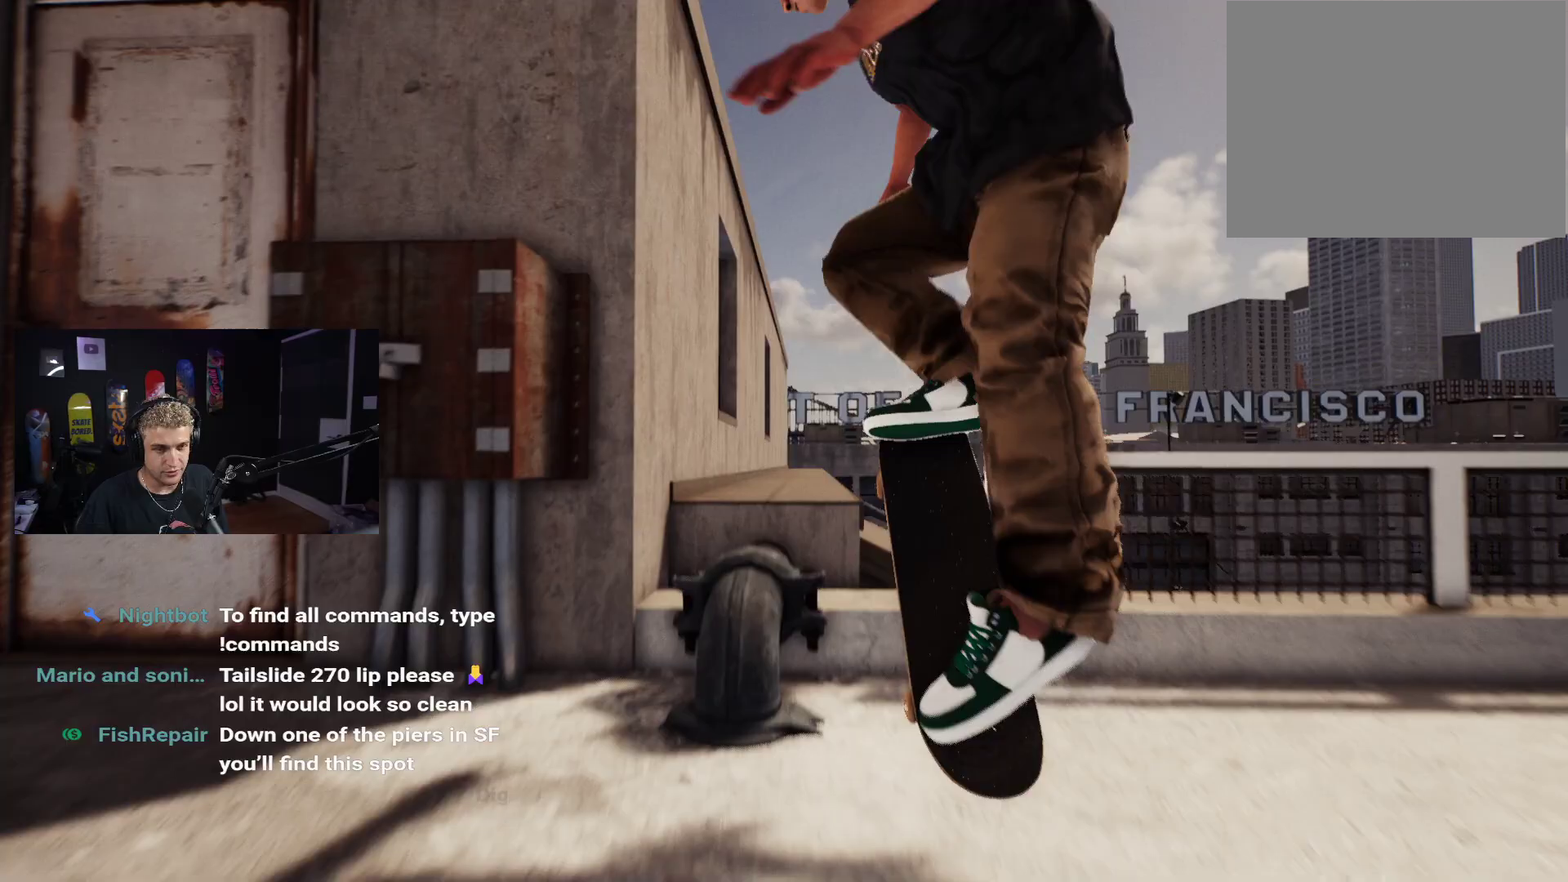
{"buttons": [], "left_stick": "down", "right_stick": "up", "events": []}
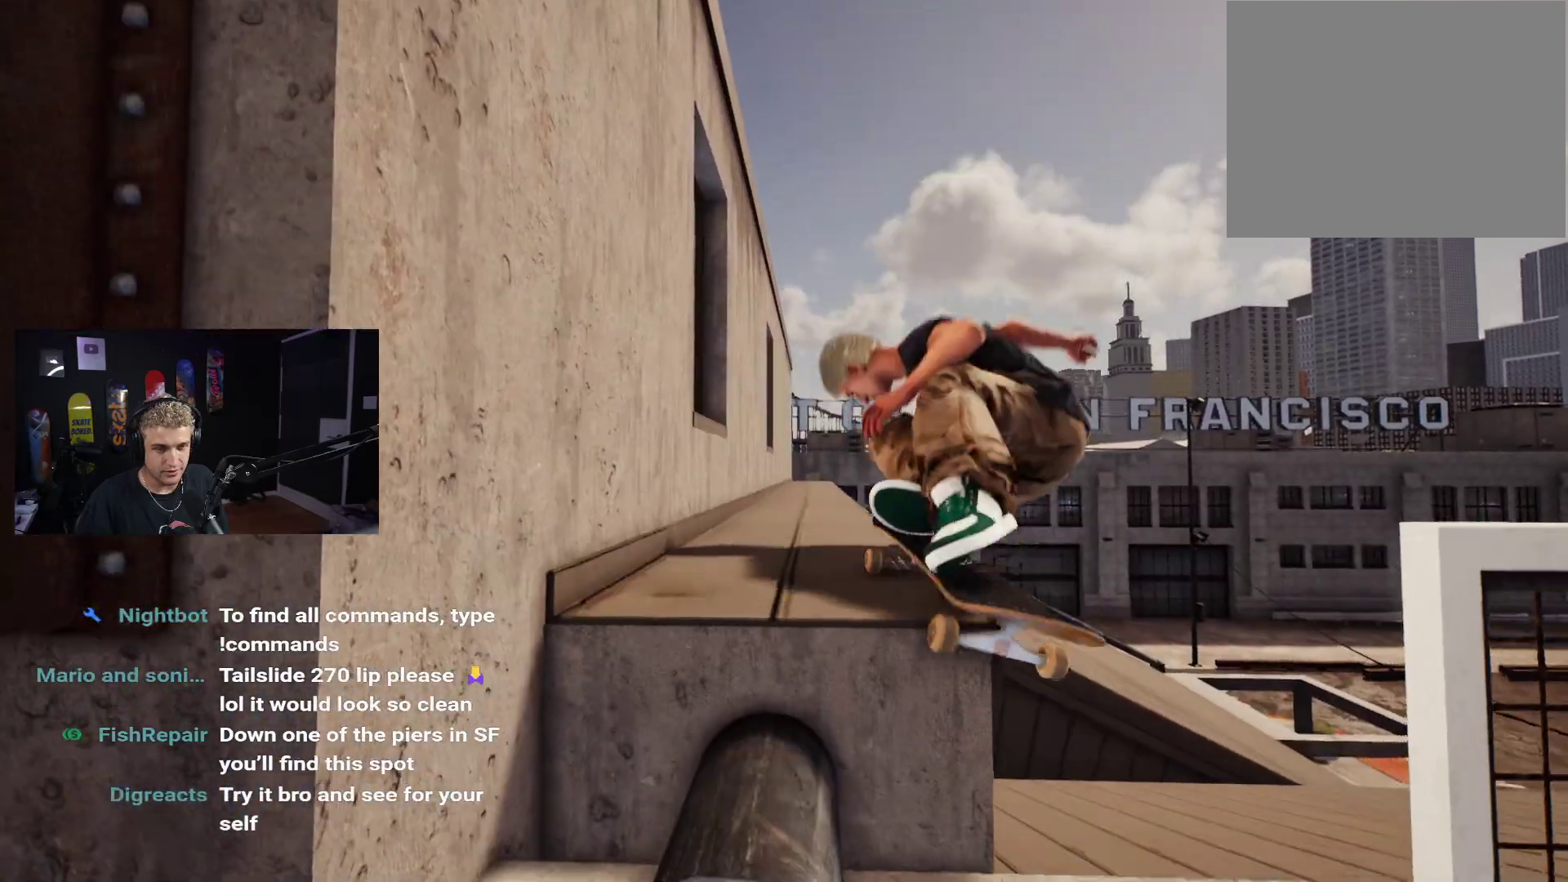
{"buttons": [], "left_stick": "center", "right_stick": "center", "events": [[133, "left_stick", "center"], [133, "right_stick", "center"], [217, "DPAD_UP", "down"], [500, "DPAD_UP", "up"]]}
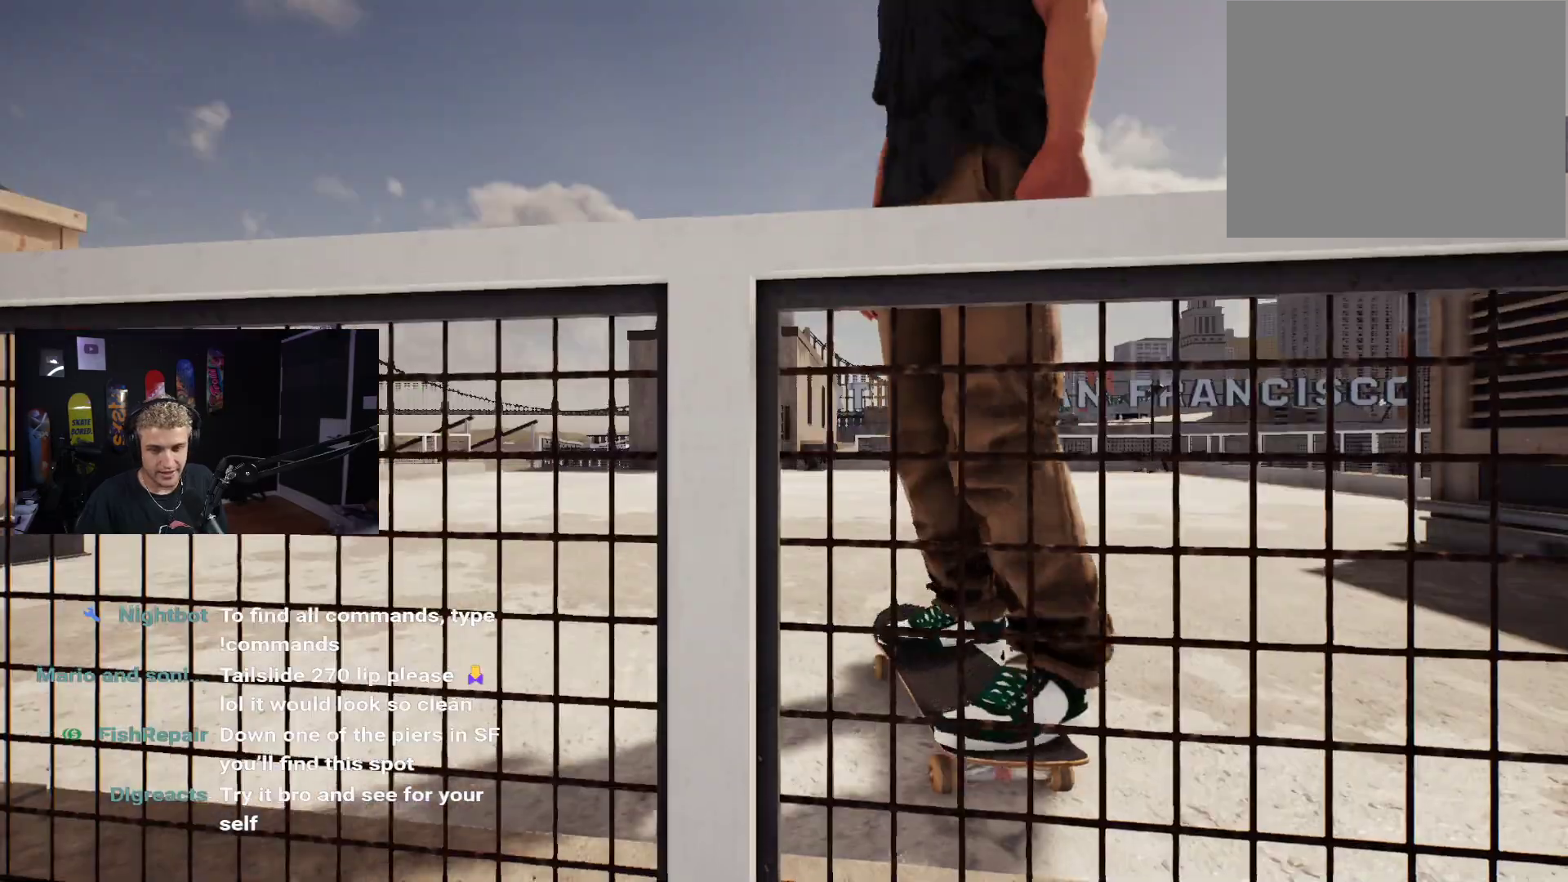
{"buttons": [], "left_stick": "center", "right_stick": "center", "events": [[50, "X", "down"], [133, "X", "up"], [217, "X", "down"], [283, "X", "up"], [383, "X", "down"], [450, "X", "up"]]}
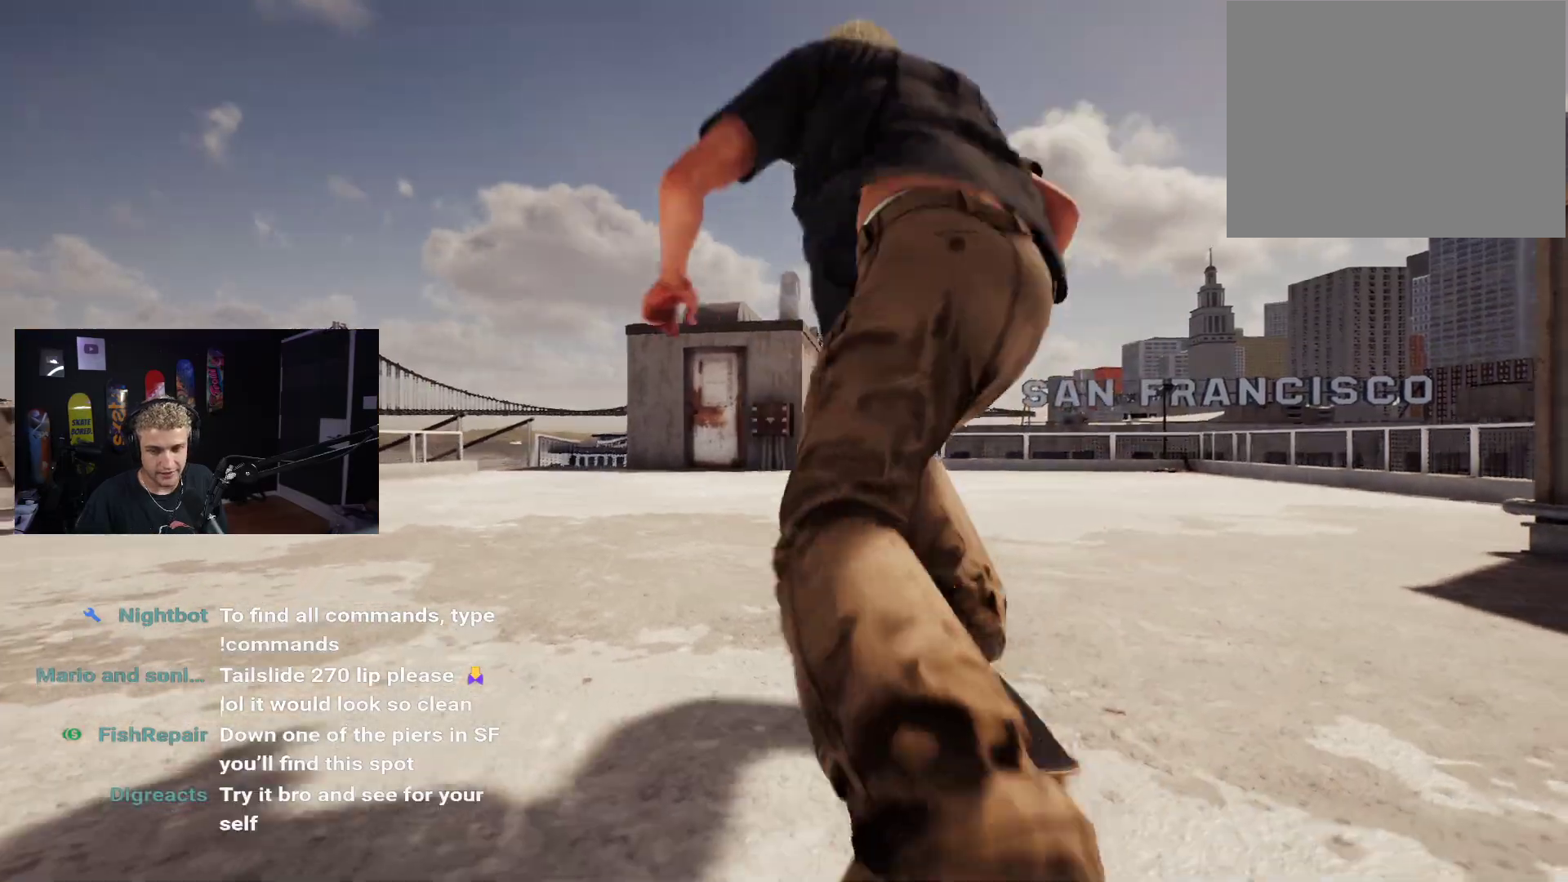
{"buttons": ["X"], "left_stick": "center", "right_stick": "center", "events": [[17, "R2", "down"], [17, "X", "down"], [100, "R2", "up"], [100, "X", "up"], [200, "X", "down"], [250, "X", "up"], [333, "X", "down"], [383, "X", "up"], [467, "X", "down"]]}
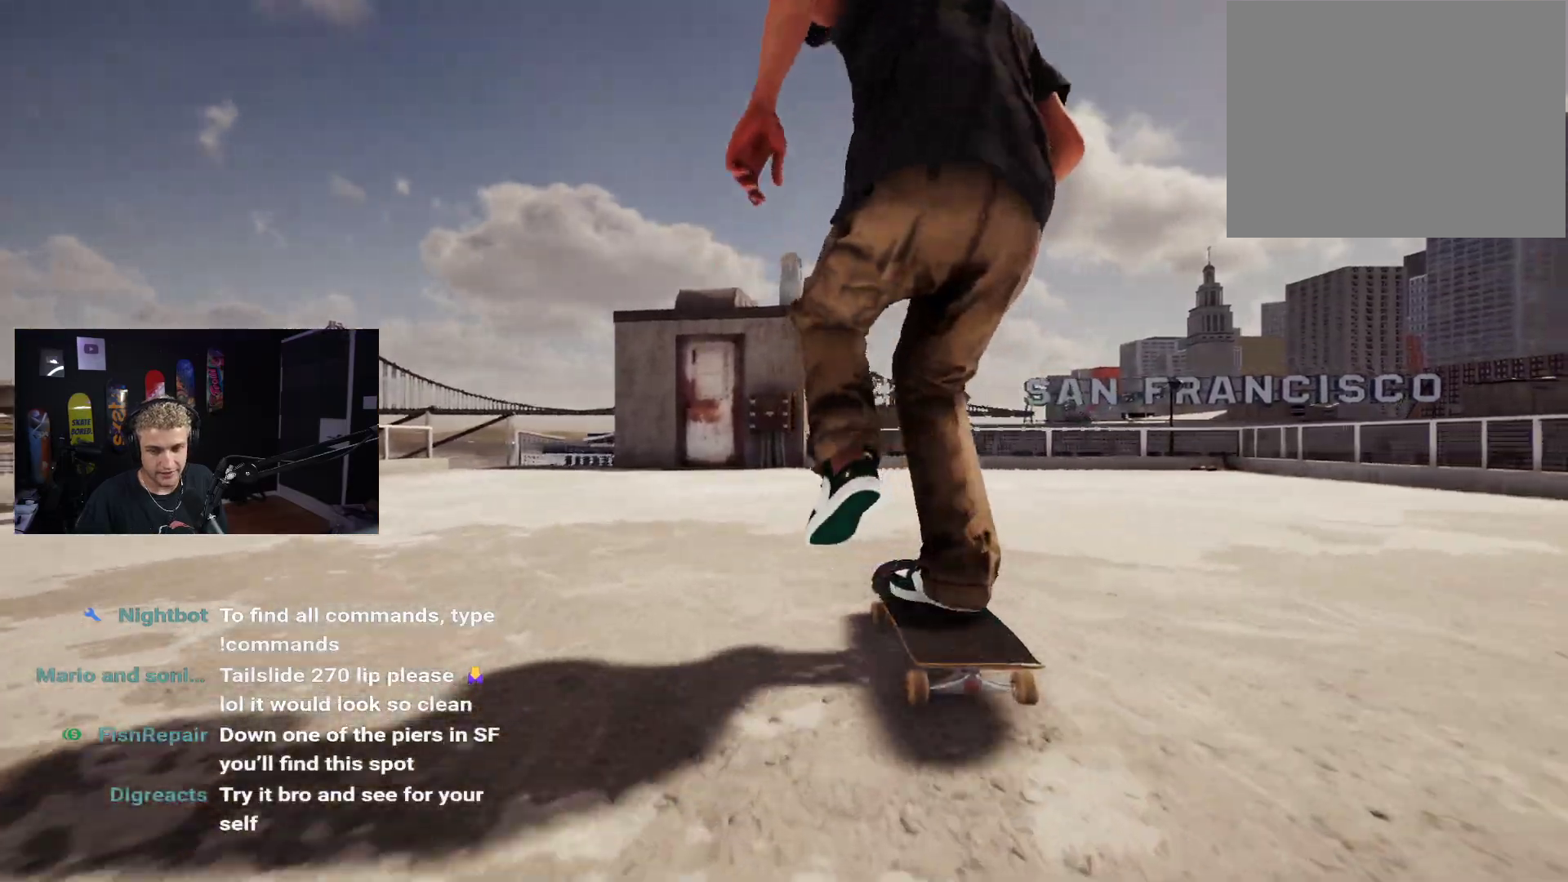
{"buttons": [], "left_stick": "center", "right_stick": "center", "events": [[167, "X", "up"]]}